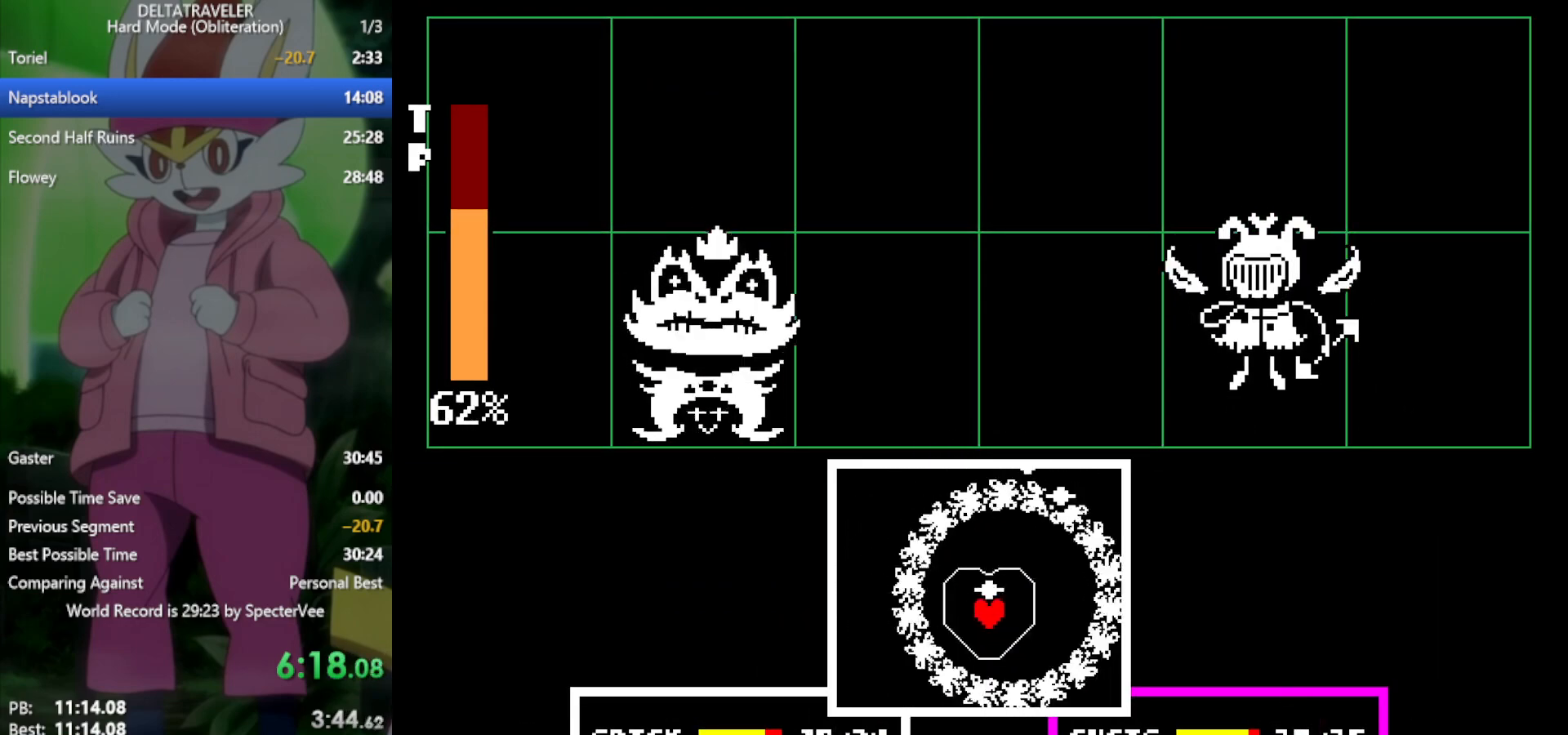
Gameplay with keyboard; each line is a JSON object with the keys held at the frame after it. "events" lists presses ("down") and releases ("up") of "c", "ctrl", "down", "left", "return", "right", "shift", "up", "x" and "z" between this image and that frame as [ms after this image, input, new state], when the widget could be followed in between. No other keys are recorded. Mouse input is not recorded.
{"keys": ["up"], "events": [[83, "left", "down"], [217, "left", "up"], [350, "right", "down"], [450, "up", "down"], [500, "right", "up"]]}
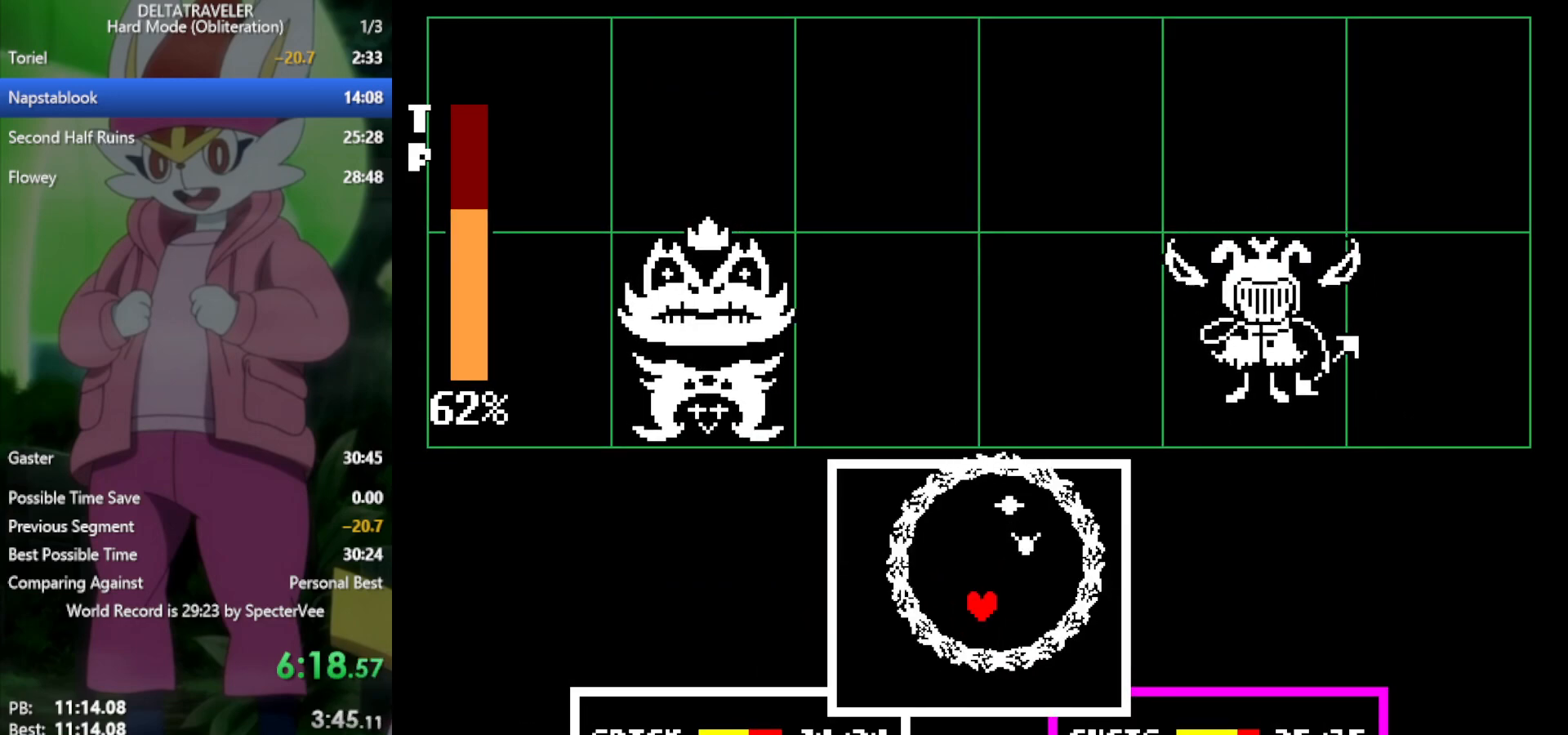
{"keys": [], "events": [[83, "up", "up"], [183, "left", "down"], [367, "left", "up"]]}
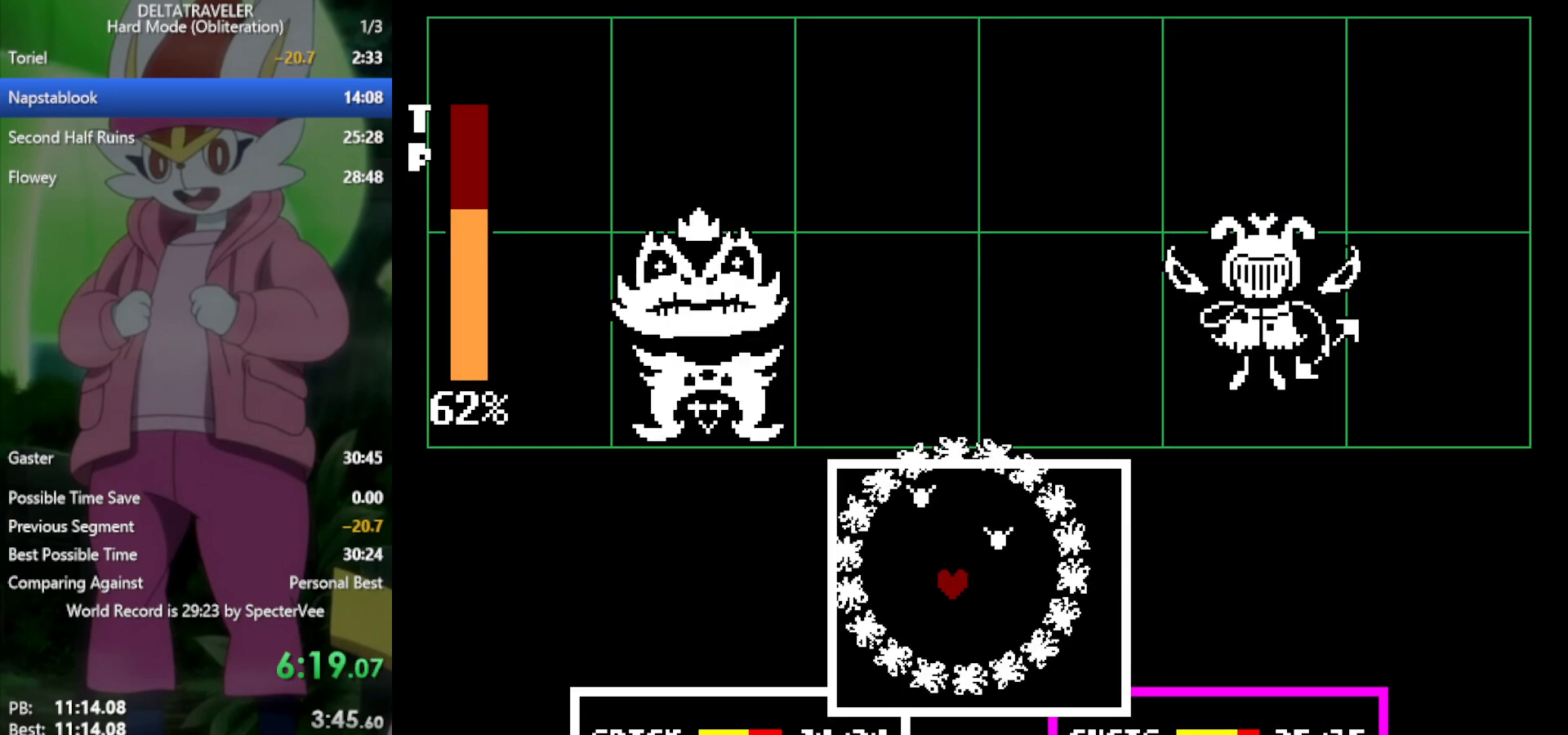
{"keys": [], "events": [[150, "down", "down"], [283, "down", "up"], [283, "left", "down"], [500, "left", "up"]]}
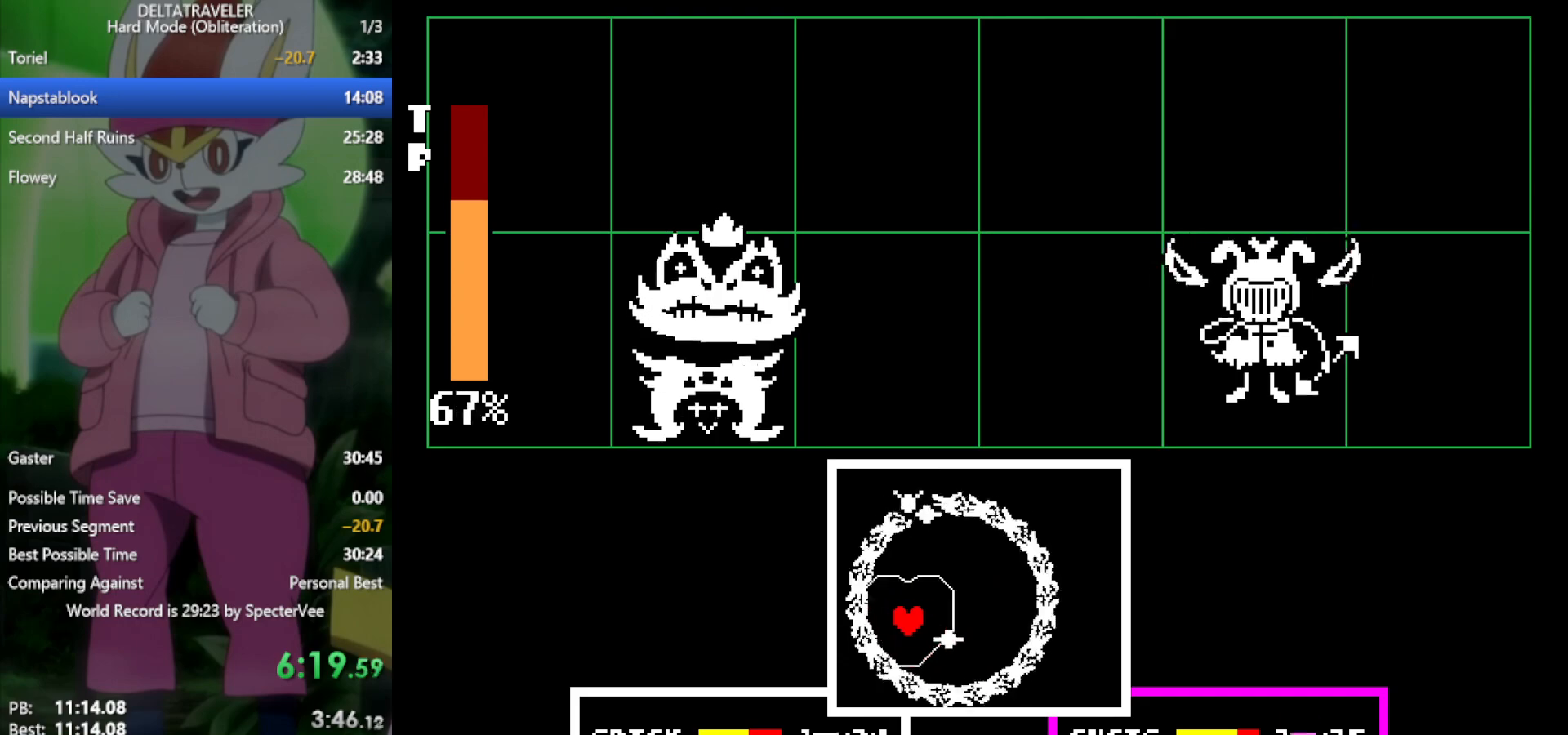
{"keys": ["right"], "events": [[183, "right", "down"]]}
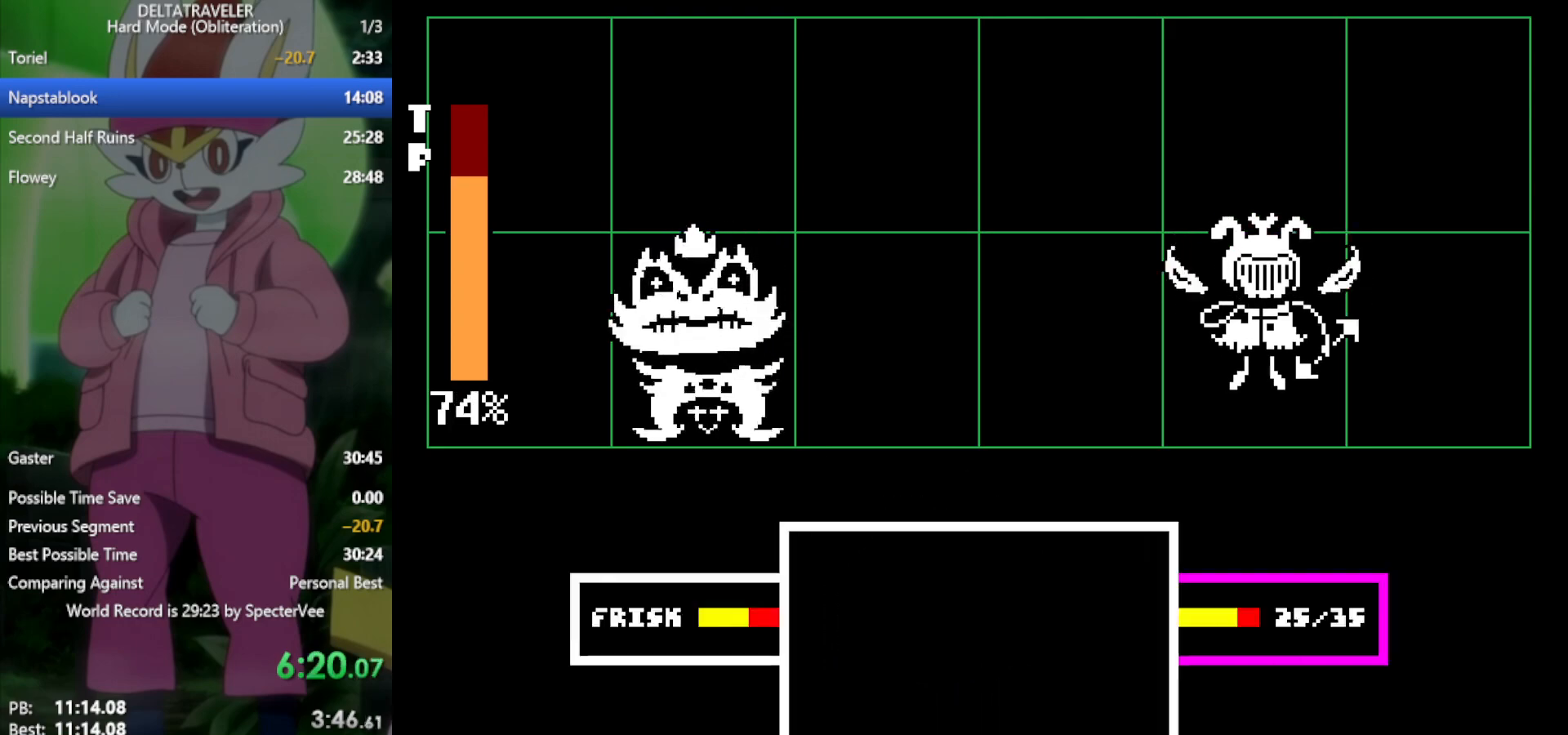
{"keys": ["x"], "events": [[200, "right", "up"], [333, "x", "down"]]}
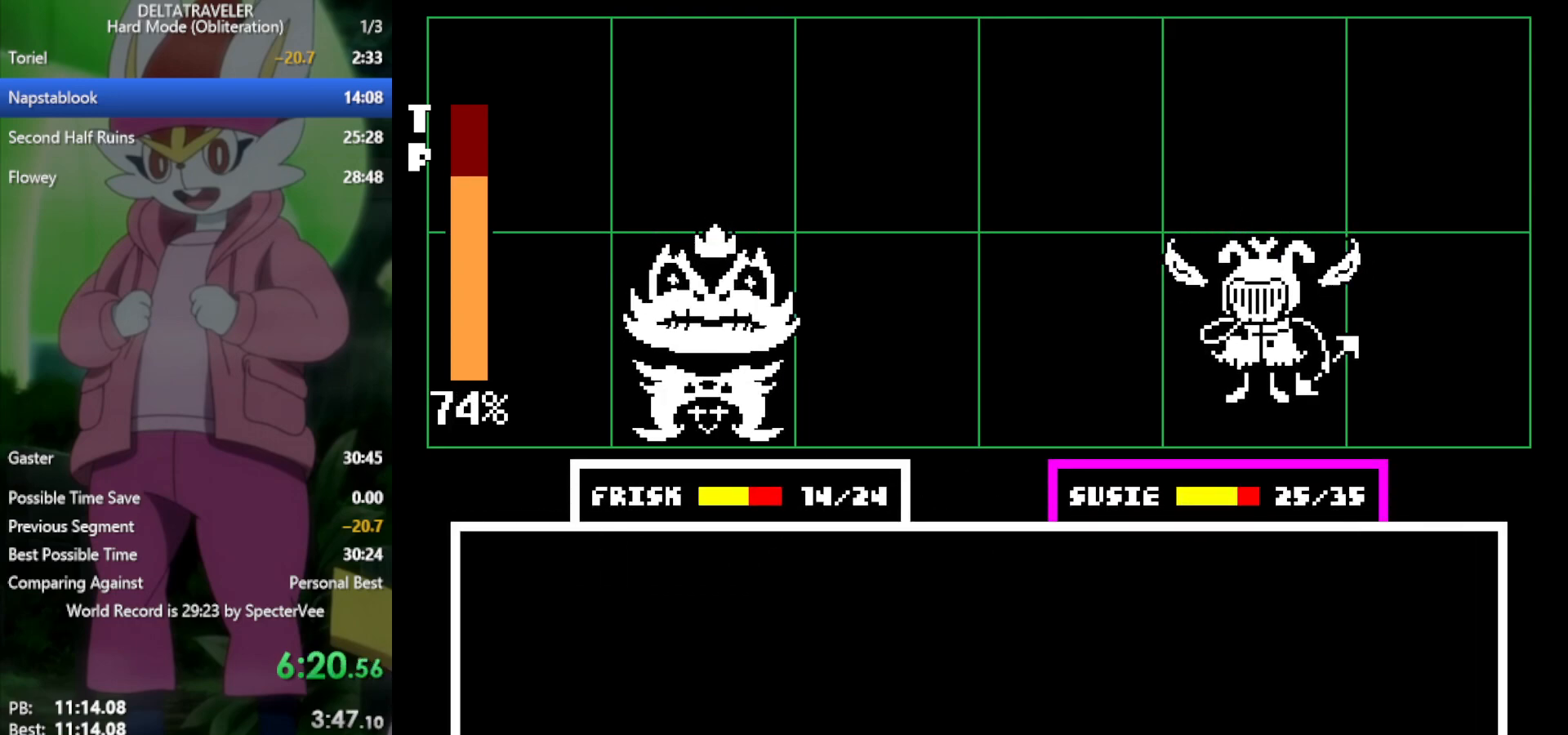
{"keys": ["x"], "events": []}
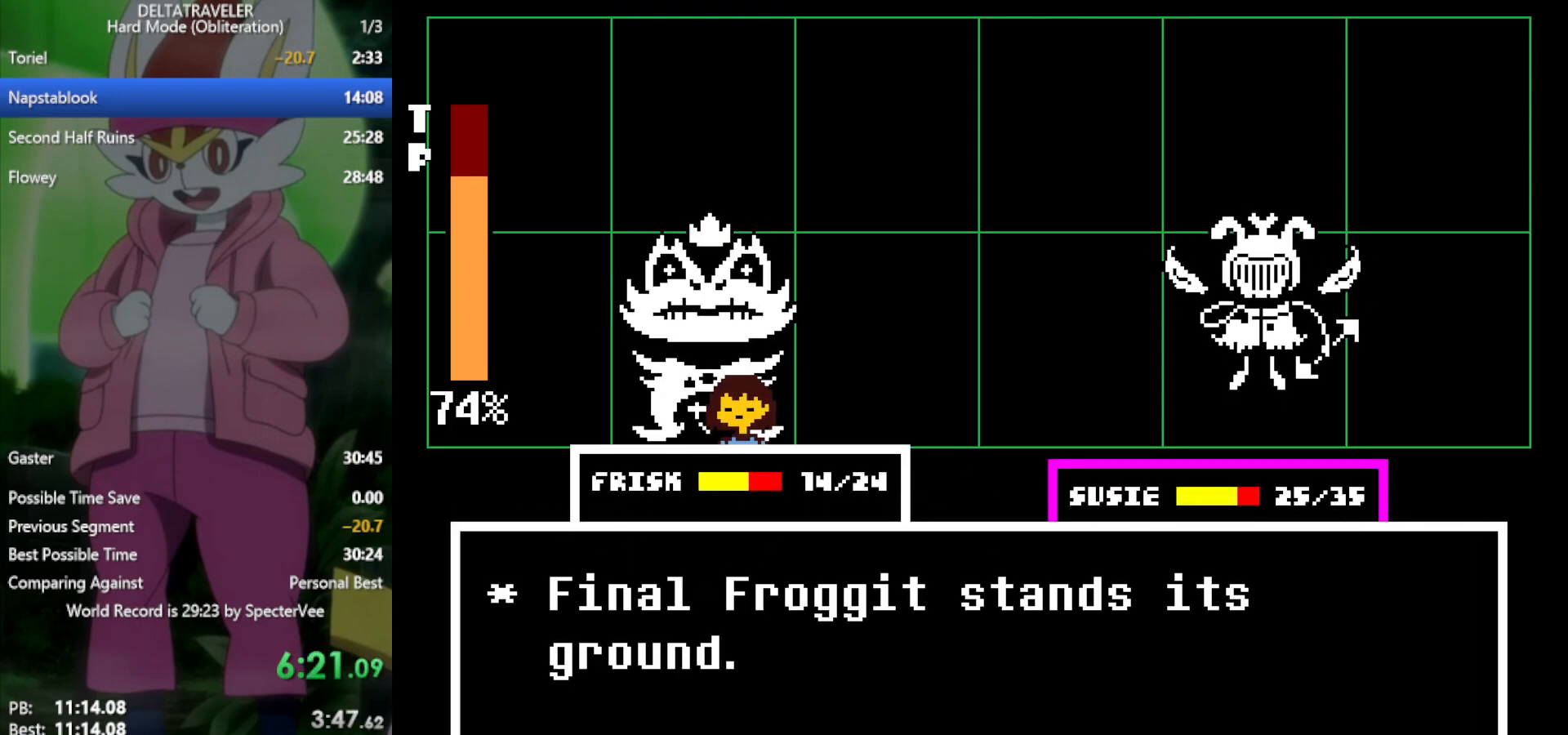
{"keys": ["x", "z"], "events": [[33, "z", "down"], [117, "z", "up"], [167, "z", "down"], [250, "z", "up"], [350, "right", "down"], [400, "right", "up"], [483, "z", "down"]]}
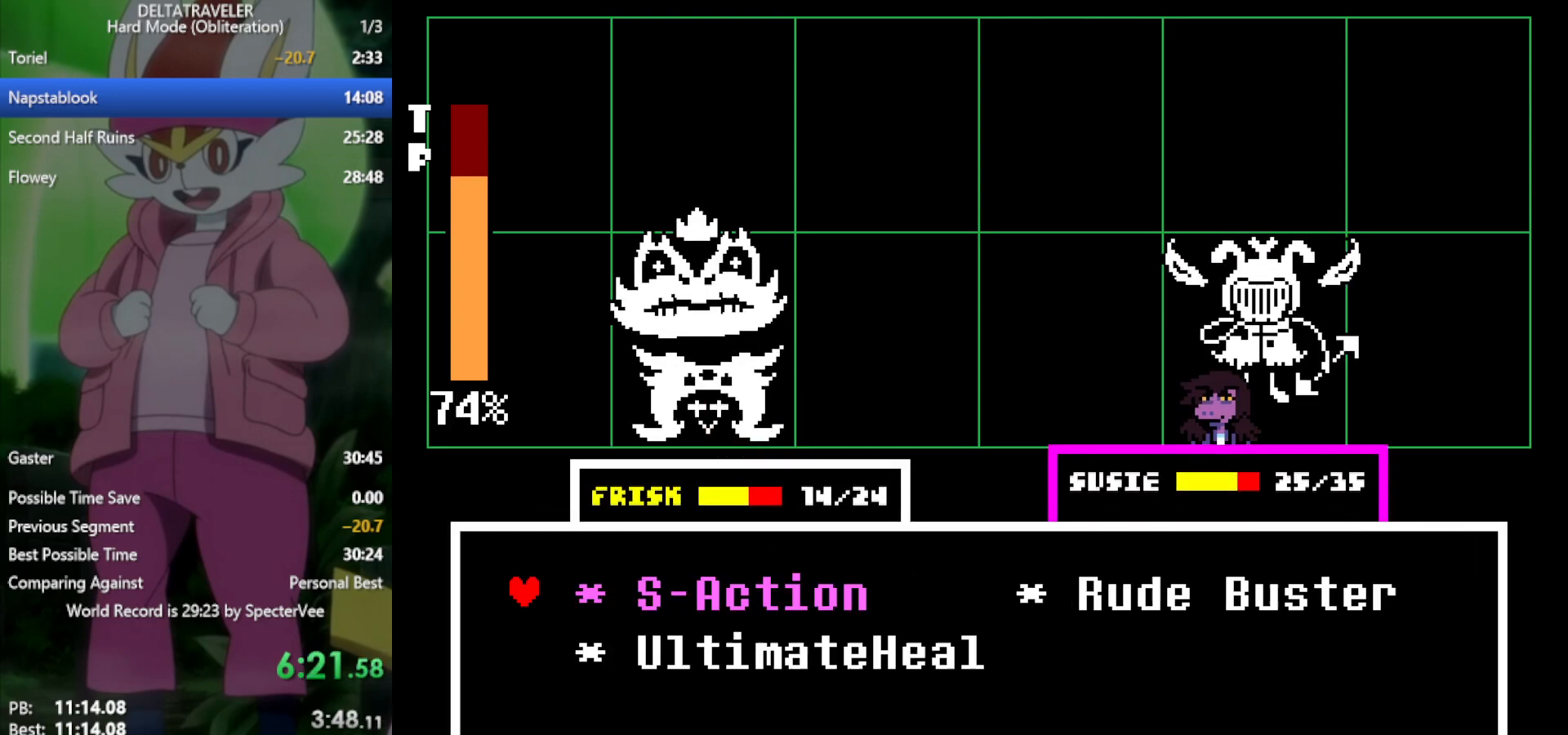
{"keys": ["down", "x"], "events": [[33, "z", "up"], [117, "right", "down"], [267, "right", "up"], [300, "z", "down"], [450, "z", "up"], [500, "down", "down"]]}
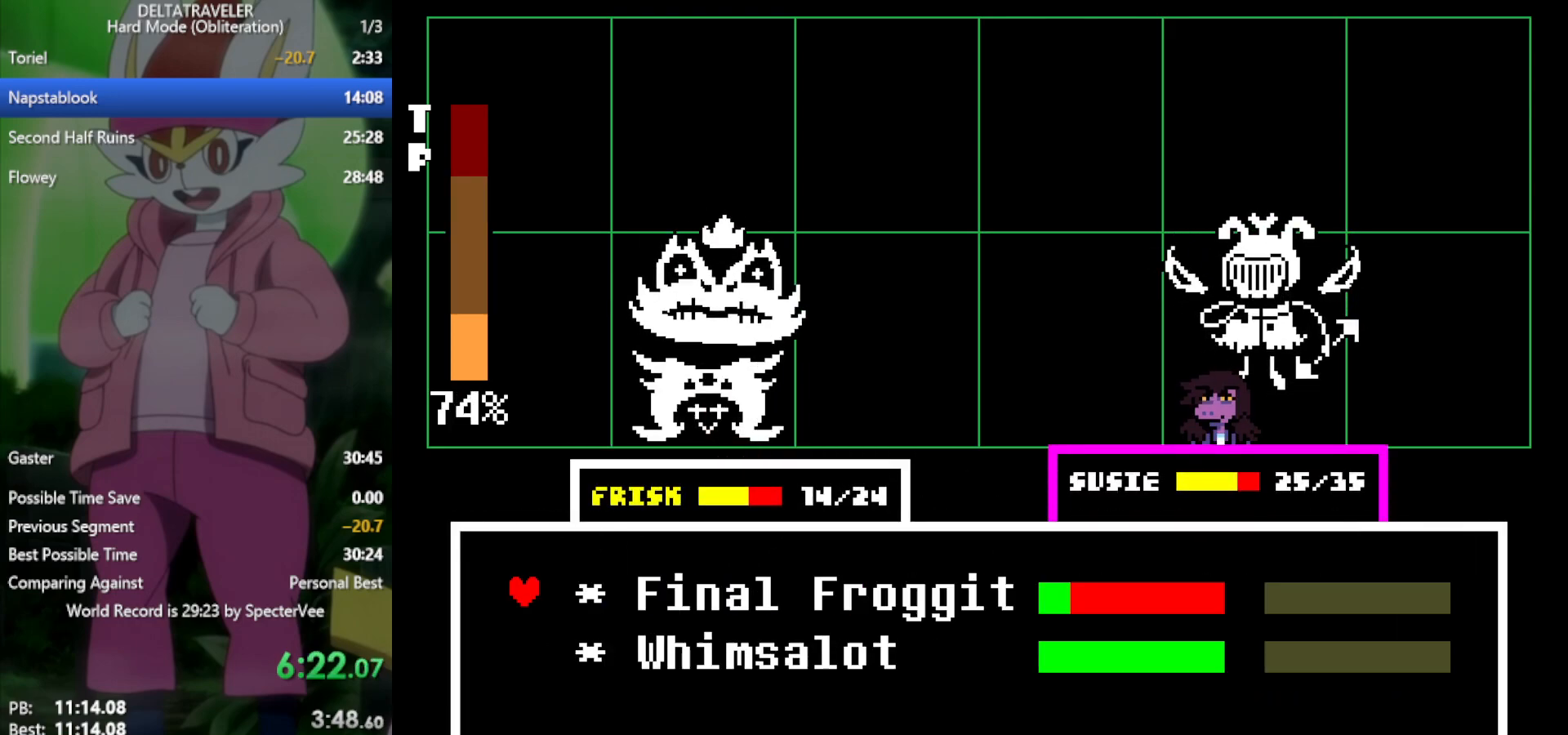
{"keys": ["return", "x"], "events": [[83, "down", "up"], [133, "z", "down"], [183, "z", "up"], [267, "z", "down"], [317, "z", "up"], [367, "return", "down"], [400, "return", "up"], [400, "z", "down"], [450, "z", "up"], [500, "return", "down"]]}
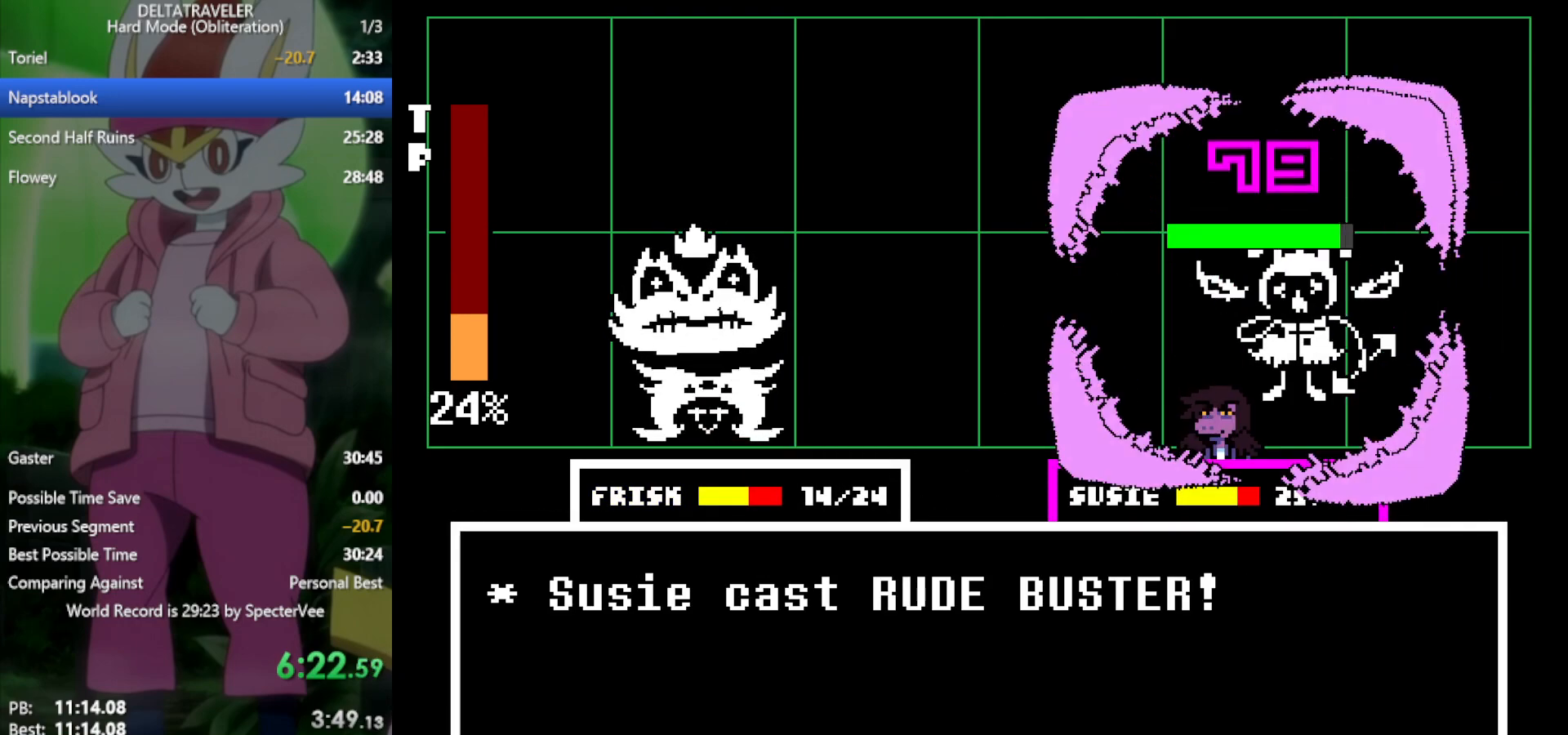
{"keys": ["return", "x", "z"], "events": [[50, "return", "up"], [50, "z", "down"], [100, "return", "down"], [100, "z", "up"], [133, "return", "up"], [183, "return", "down"], [183, "z", "down"], [233, "return", "up"], [233, "z", "up"], [317, "return", "down"], [317, "z", "down"], [367, "return", "up"], [367, "z", "up"], [467, "return", "down"], [467, "z", "down"]]}
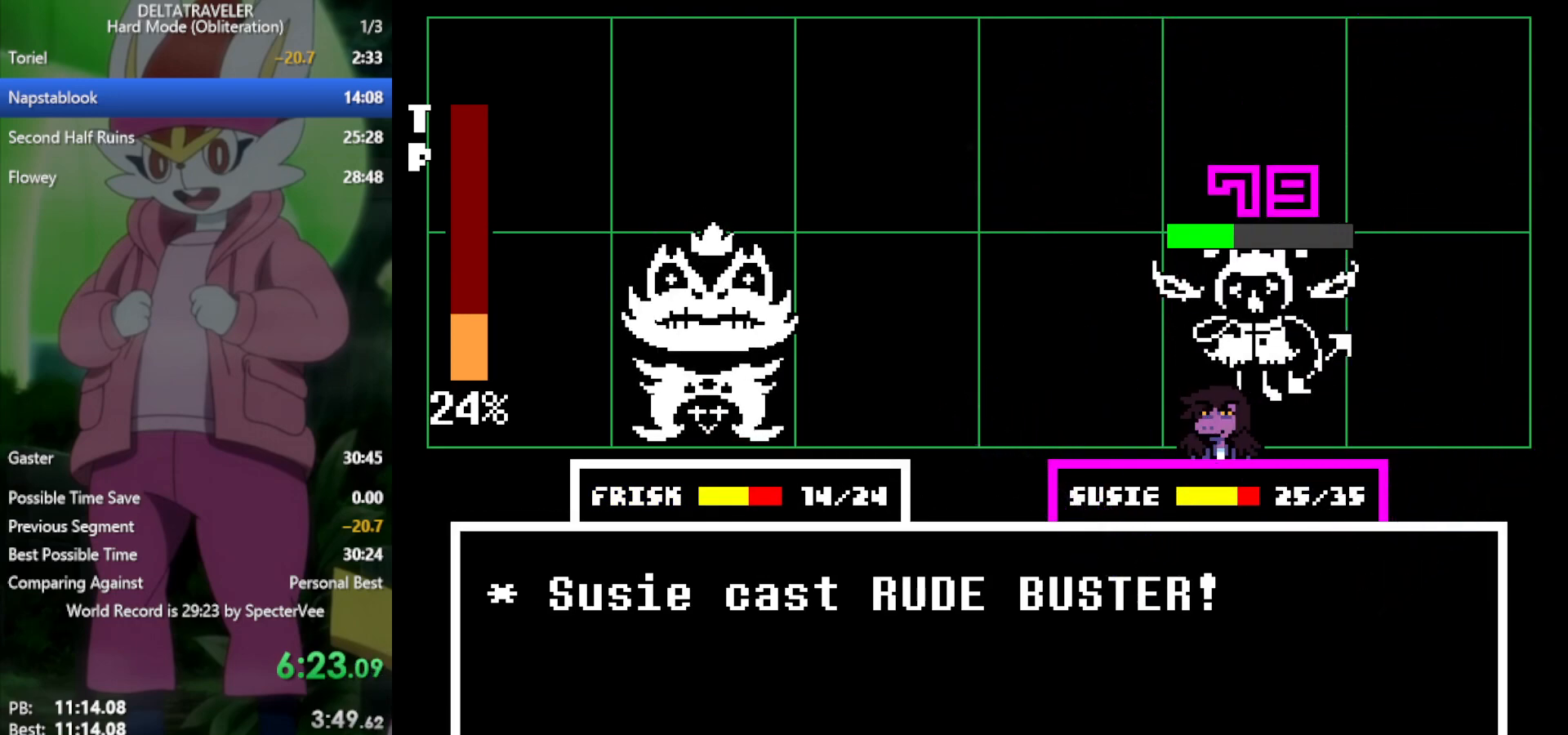
{"keys": ["x"], "events": [[50, "return", "up"], [50, "z", "up"], [150, "return", "down"], [150, "z", "down"], [200, "return", "up"], [200, "z", "up"], [283, "return", "down"], [283, "z", "down"], [333, "return", "up"], [383, "z", "up"]]}
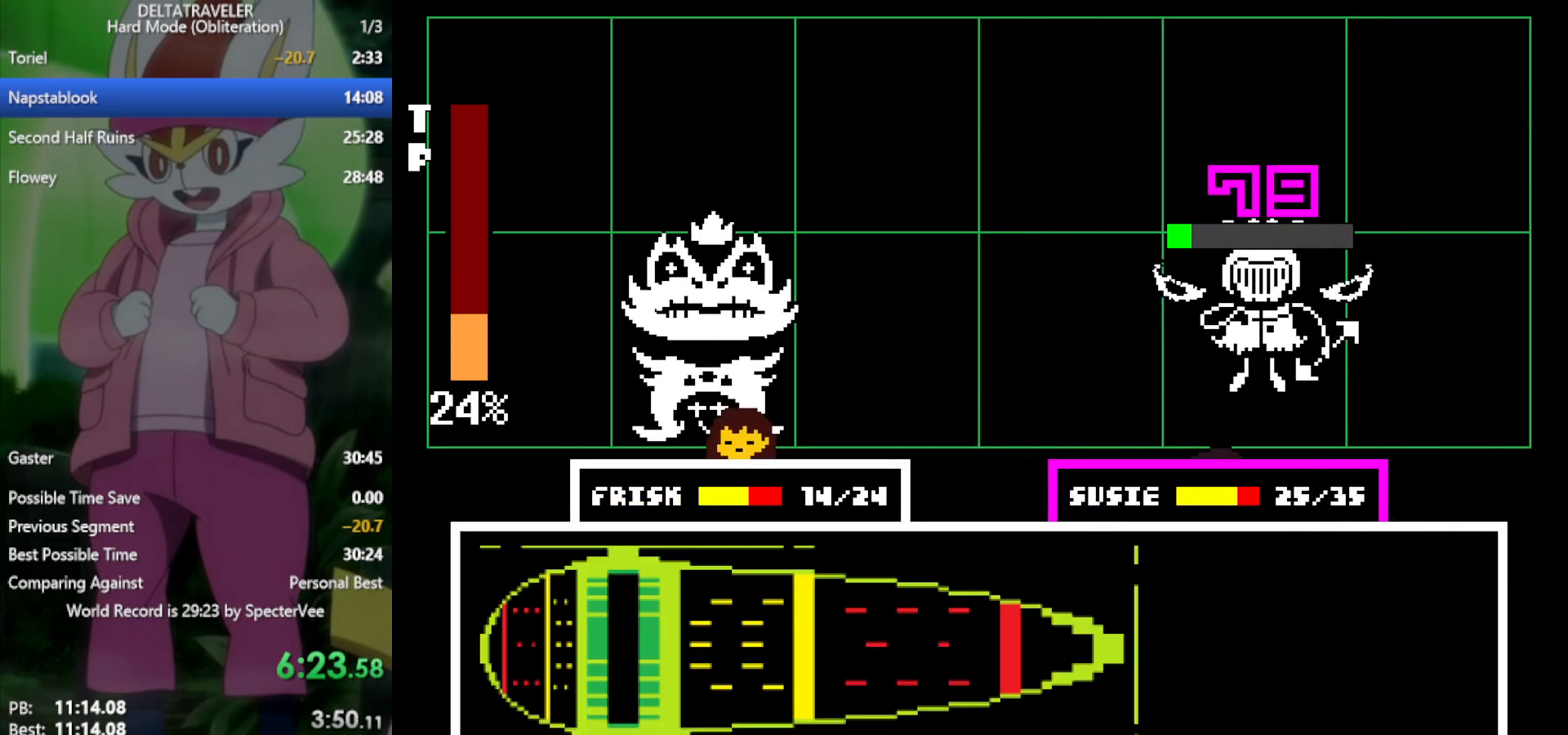
{"keys": [], "events": [[150, "x", "up"]]}
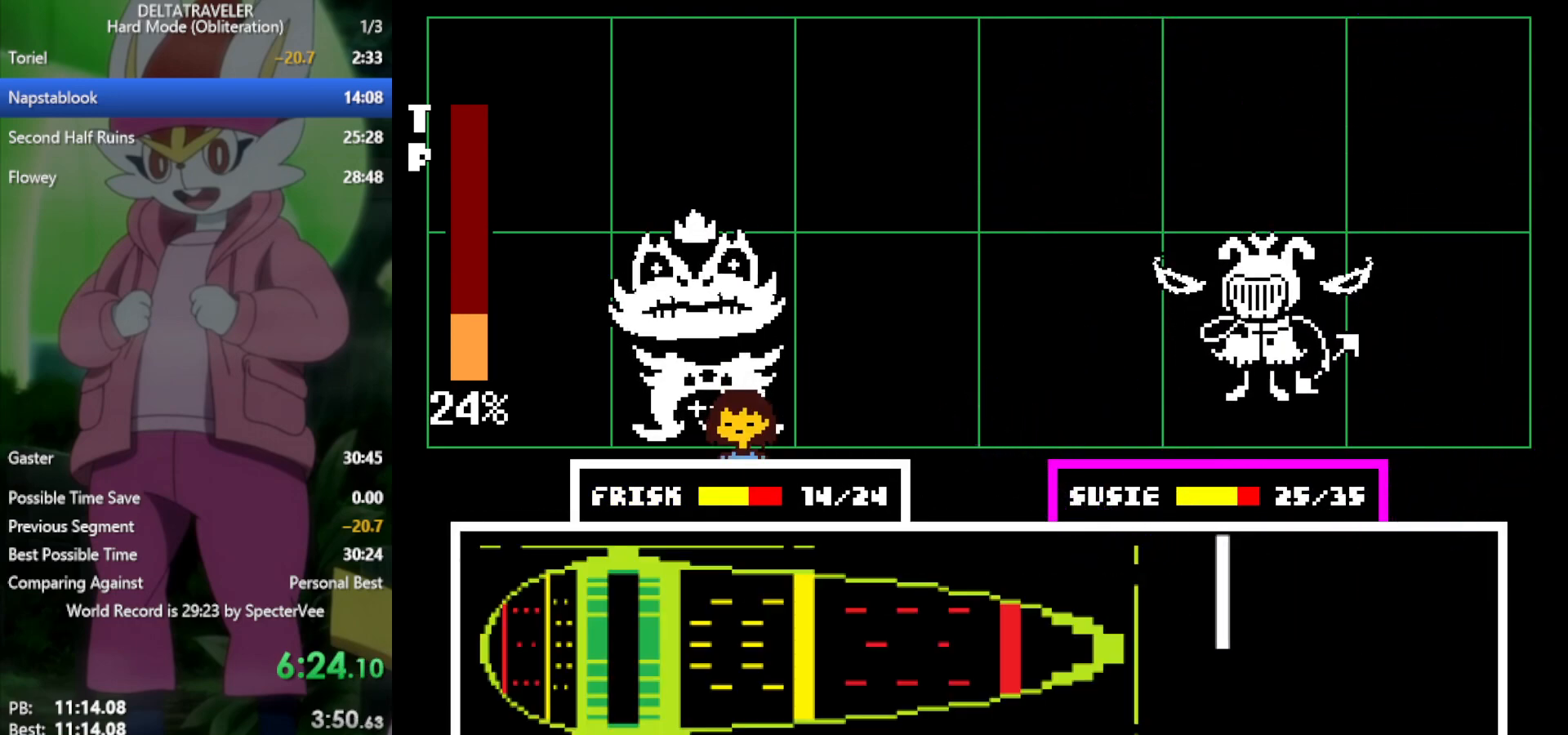
{"keys": [], "events": []}
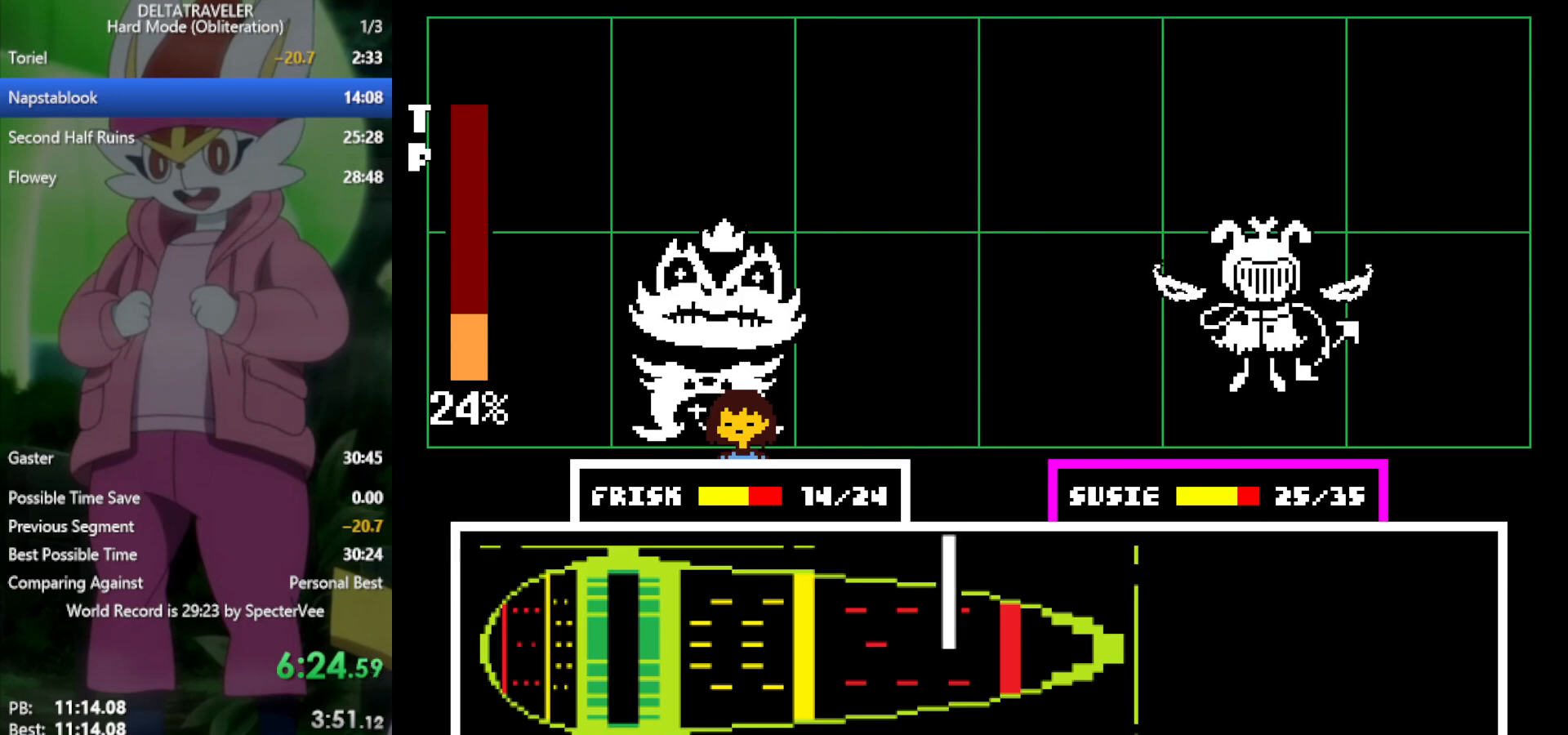
{"keys": [], "events": [[383, "return", "down"], [483, "return", "up"]]}
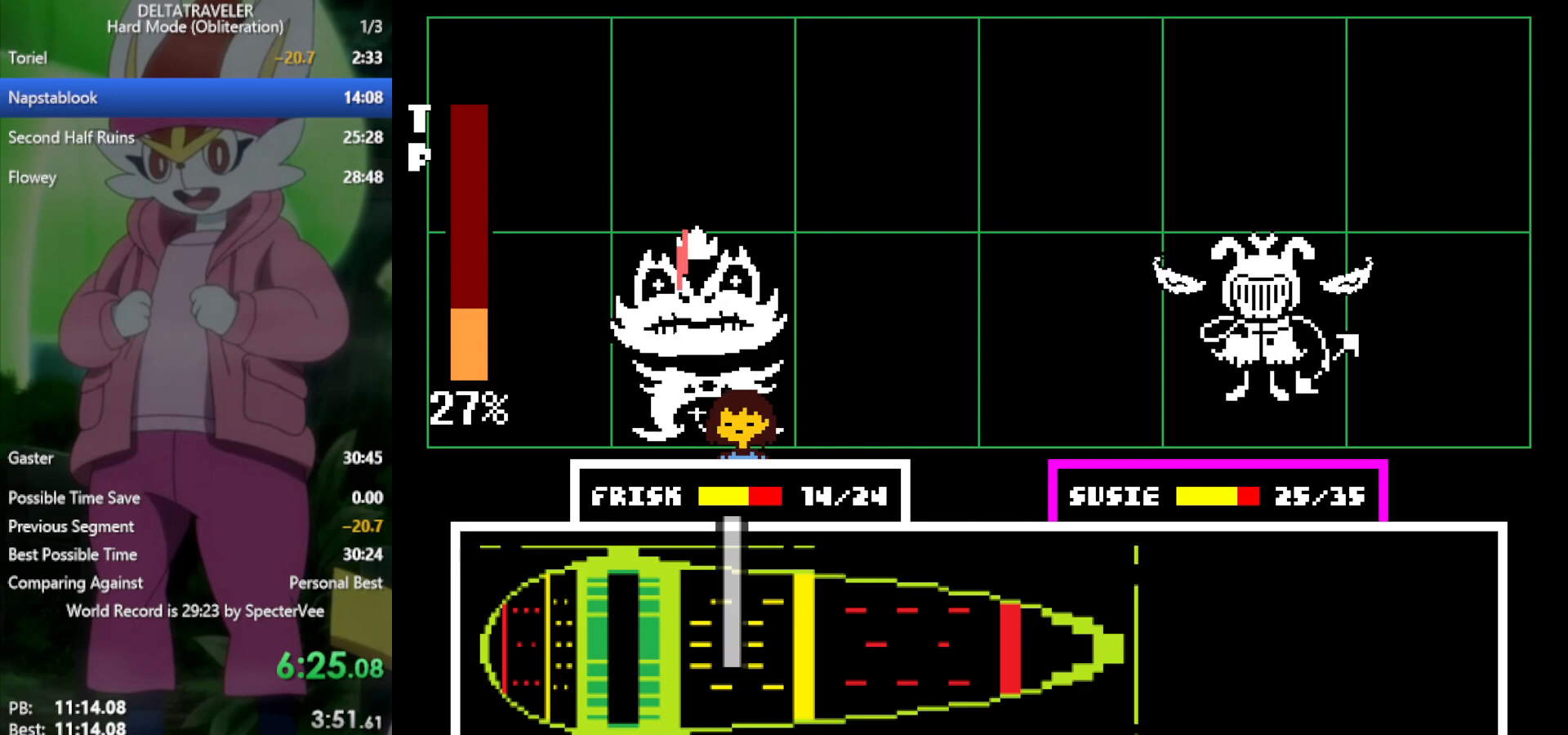
{"keys": [], "events": []}
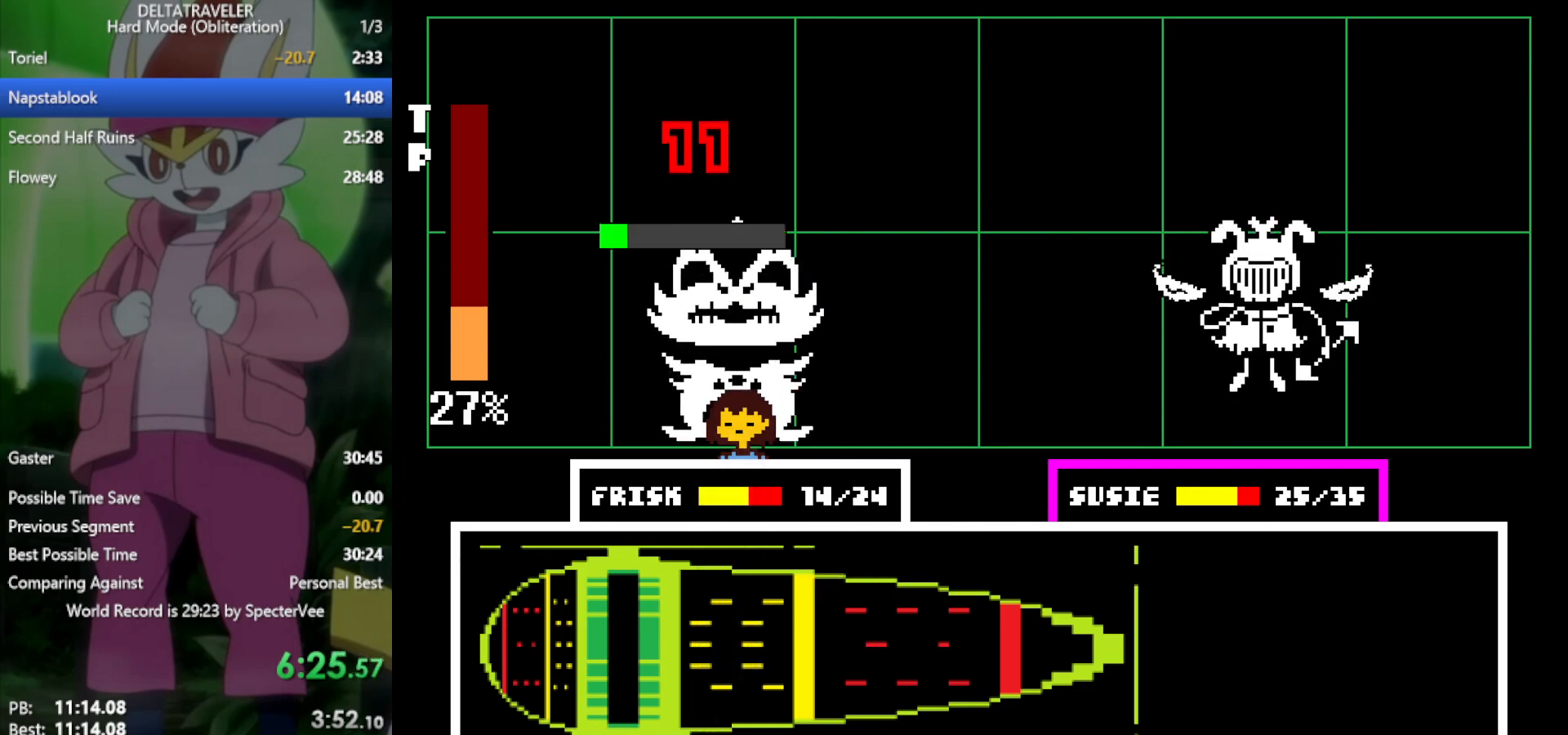
{"keys": [], "events": []}
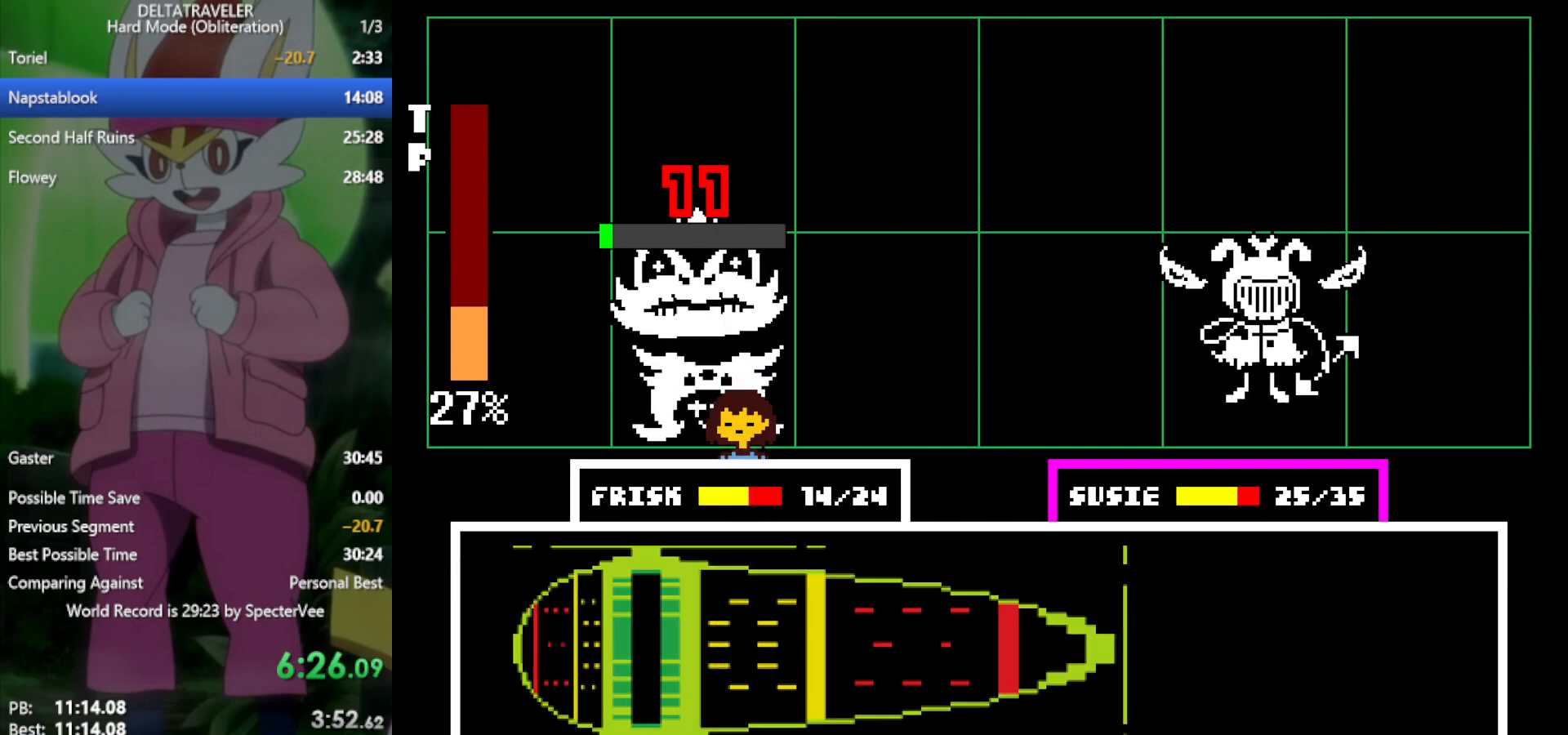
{"keys": [], "events": [[317, "x", "down"], [450, "x", "up"]]}
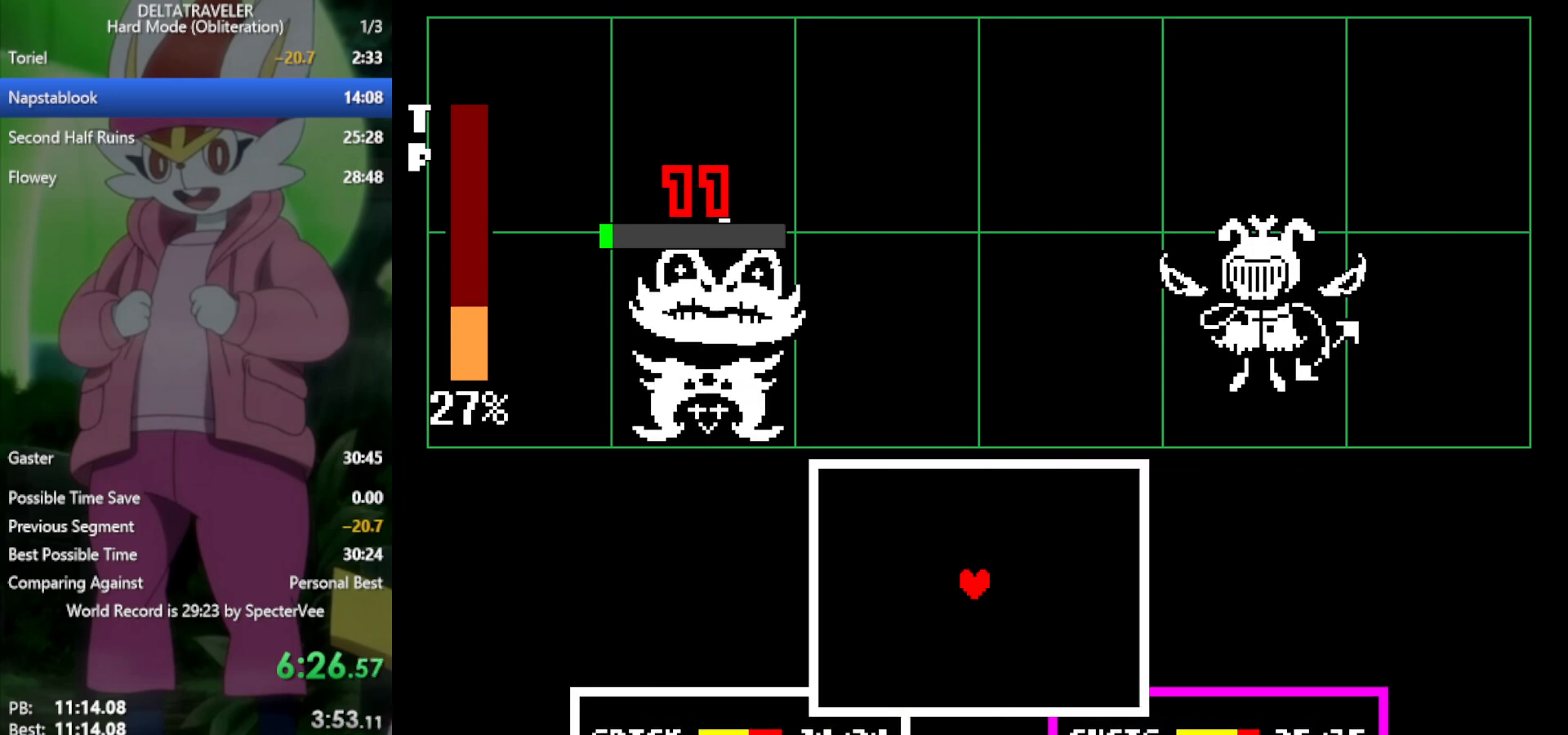
{"keys": [], "events": [[183, "left", "down"], [267, "down", "down"], [317, "left", "up"], [417, "down", "up"]]}
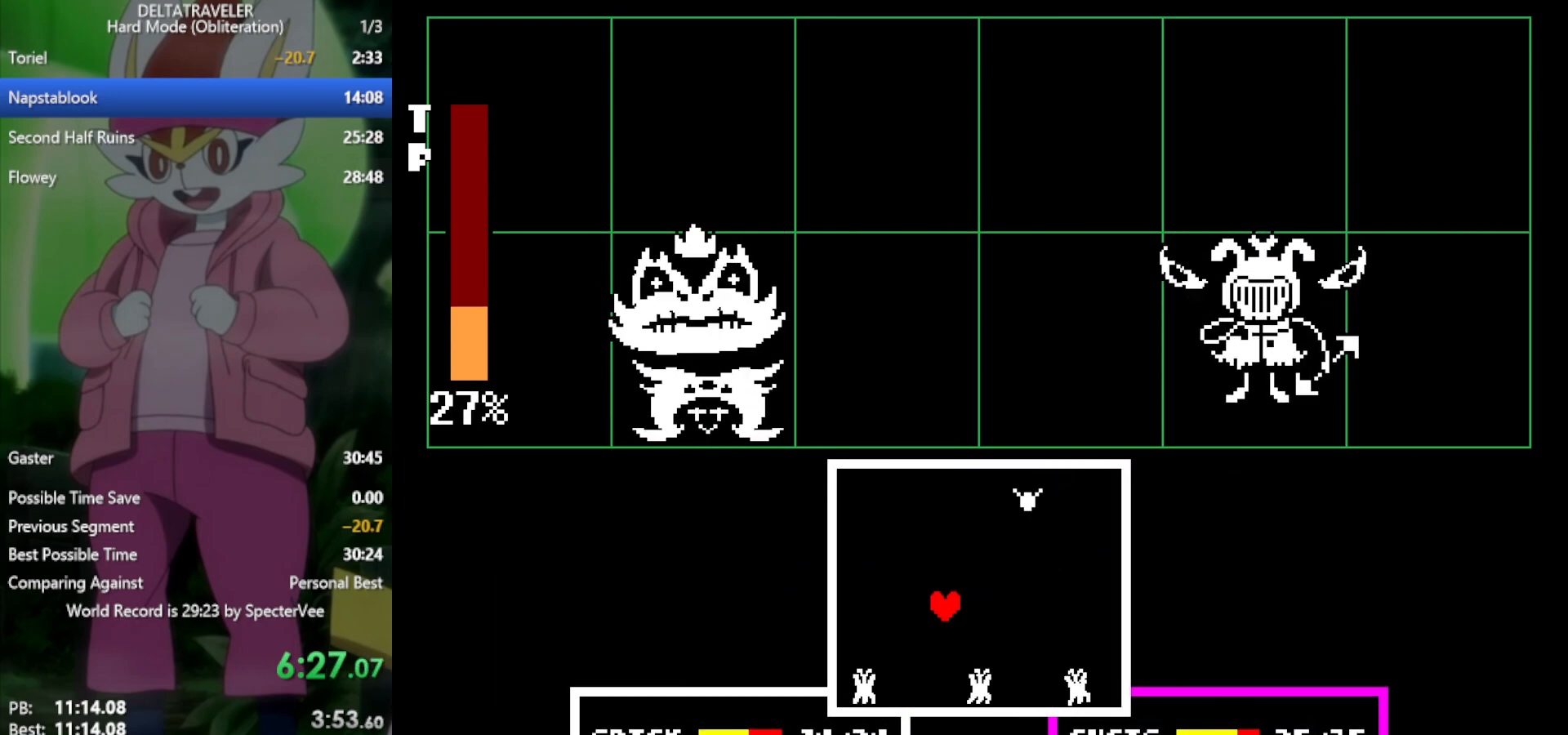
{"keys": [], "events": [[133, "left", "down"], [233, "left", "up"], [333, "down", "down"], [417, "down", "up"]]}
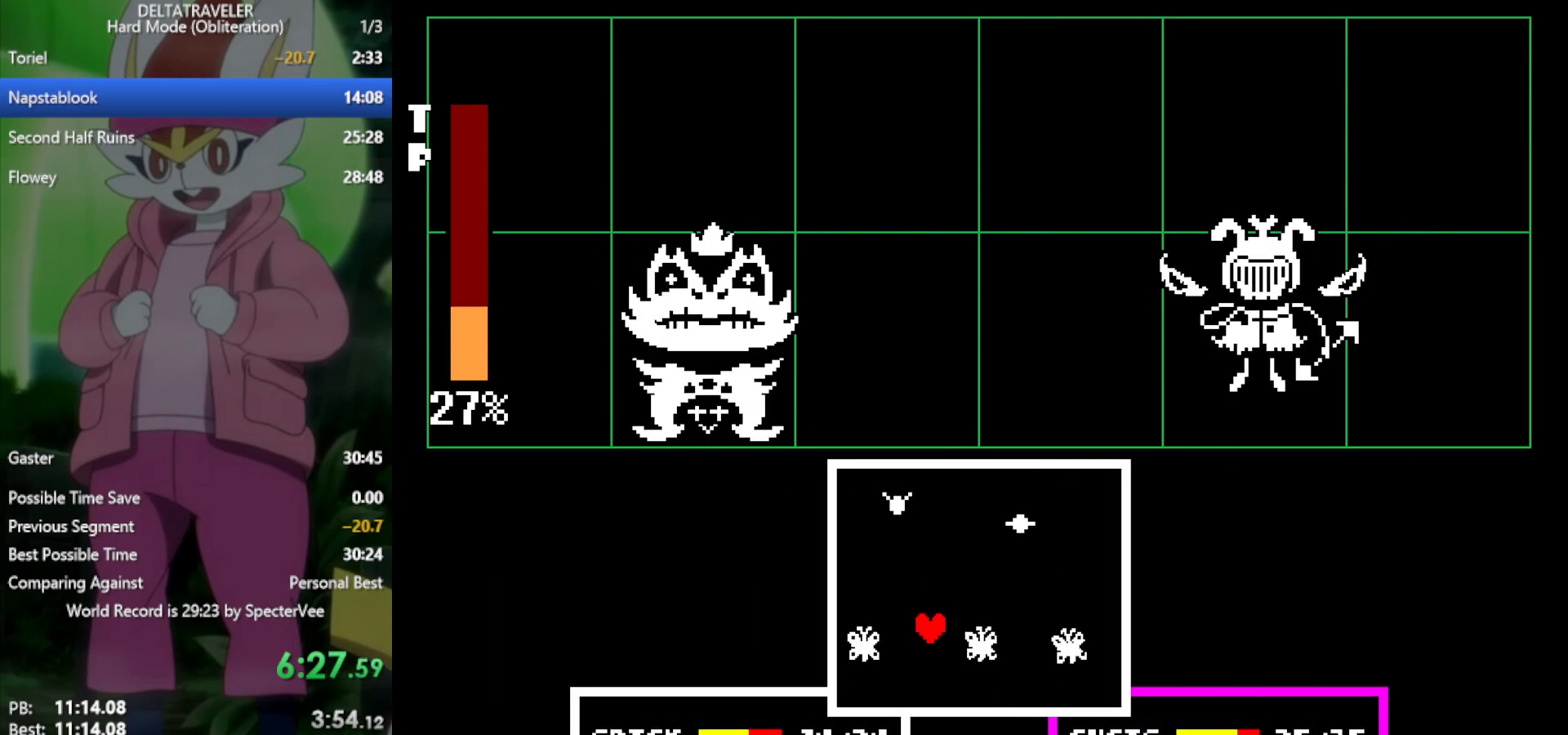
{"keys": ["right"], "events": [[50, "down", "down"], [150, "down", "up"], [283, "down", "down"], [383, "down", "up"], [383, "right", "down"]]}
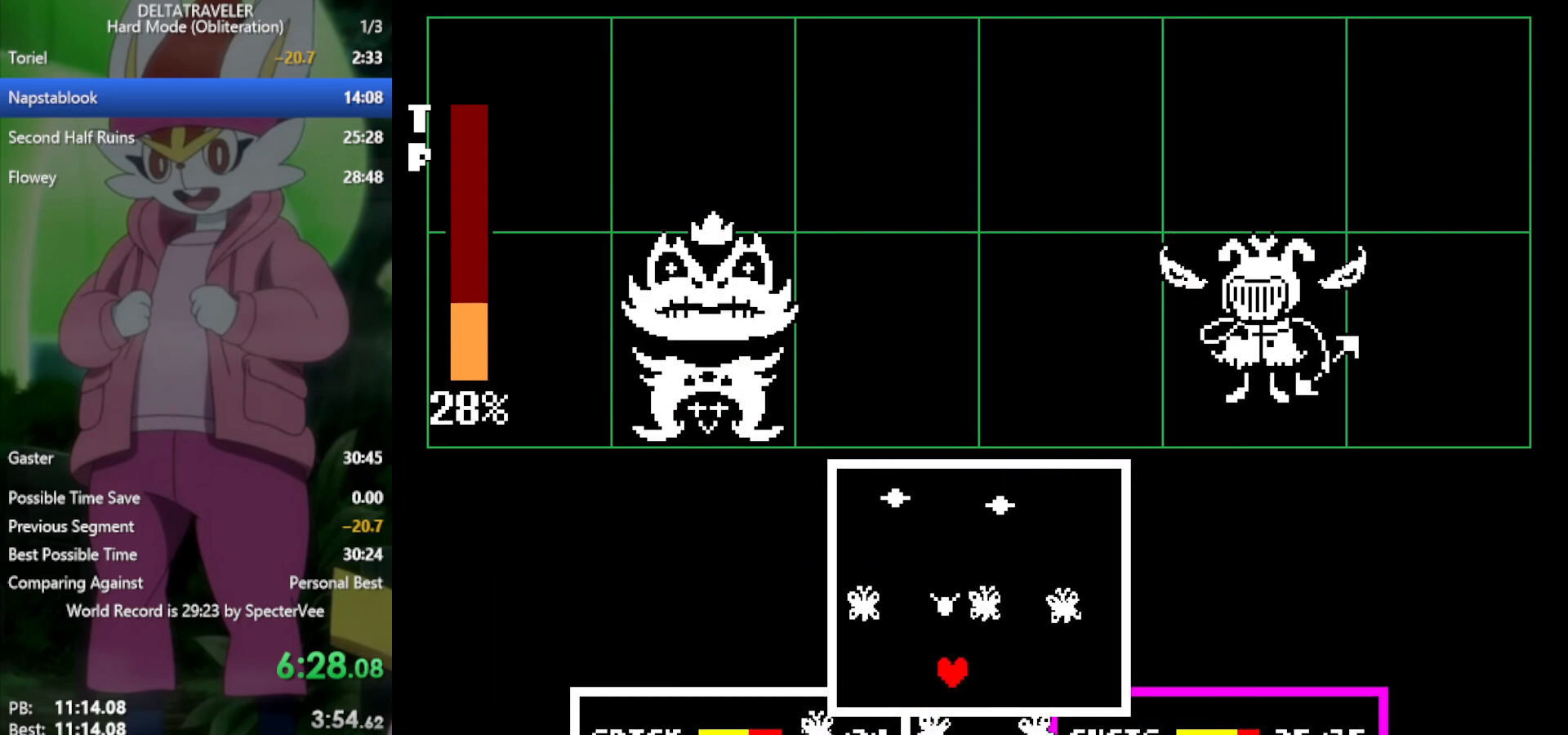
{"keys": ["left"], "events": [[67, "up", "down"], [300, "right", "up"], [300, "up", "up"], [433, "left", "down"]]}
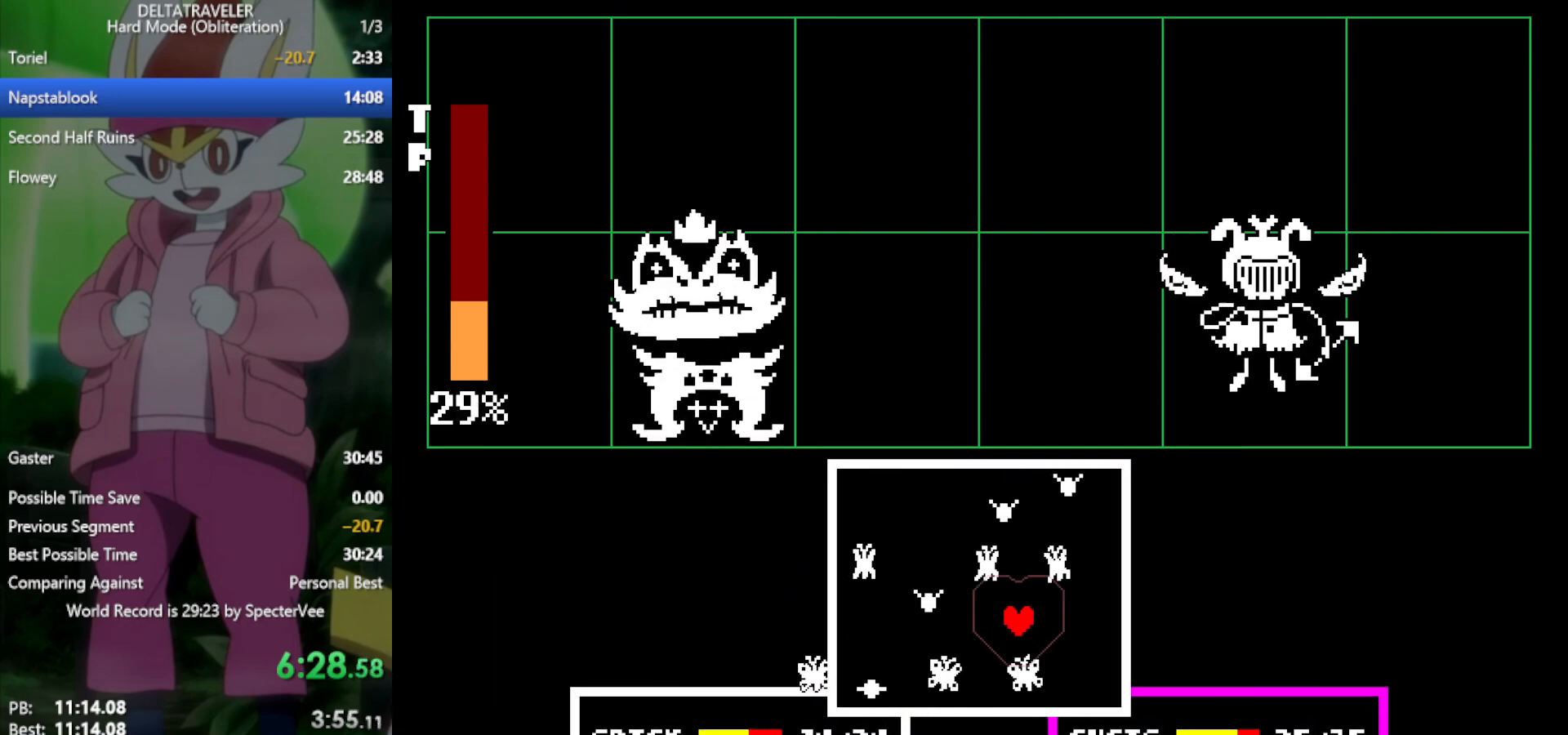
{"keys": ["up"], "events": [[117, "left", "up"], [450, "up", "down"]]}
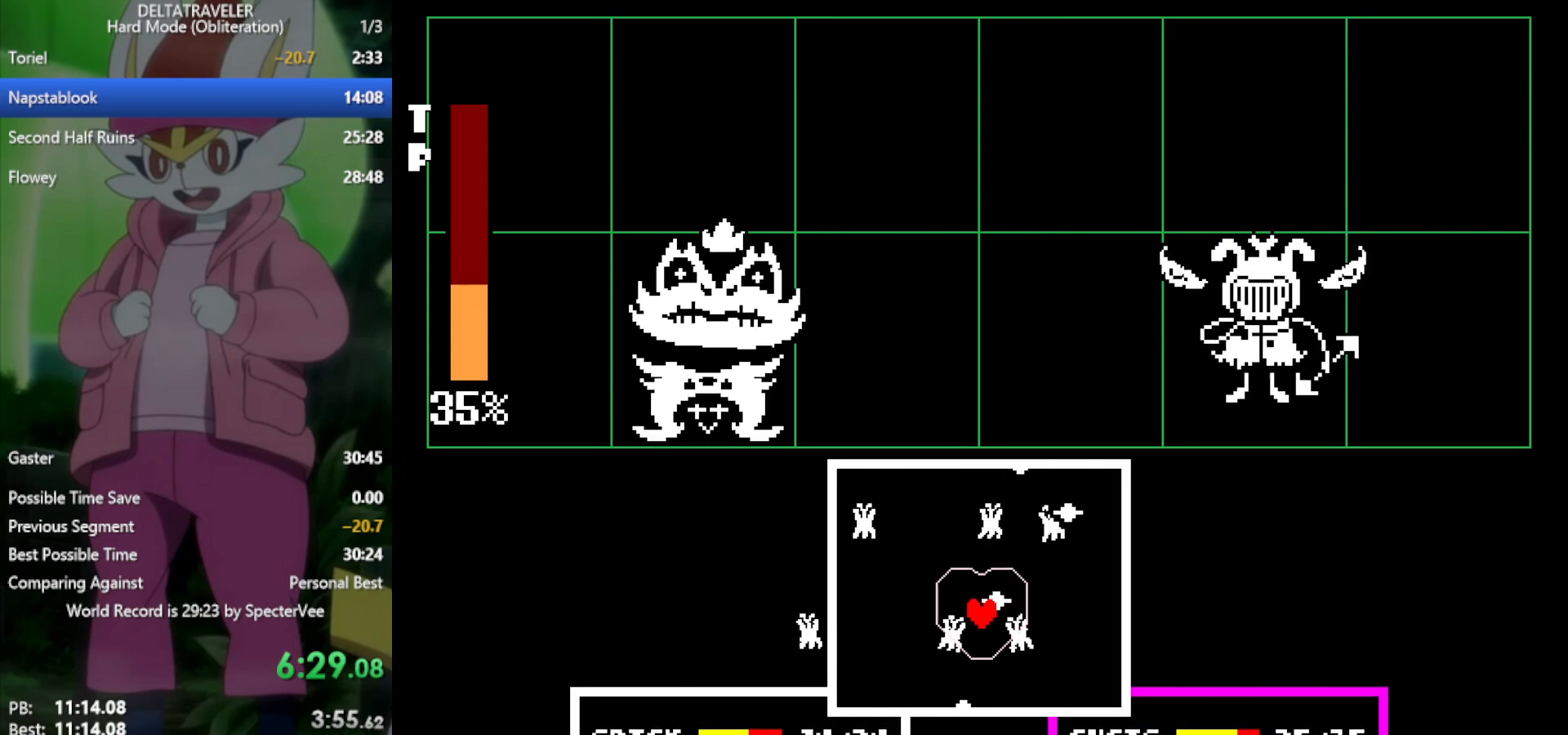
{"keys": ["left"], "events": [[33, "up", "up"], [83, "left", "down"], [217, "left", "up"], [217, "up", "down"], [450, "left", "down"], [450, "up", "up"]]}
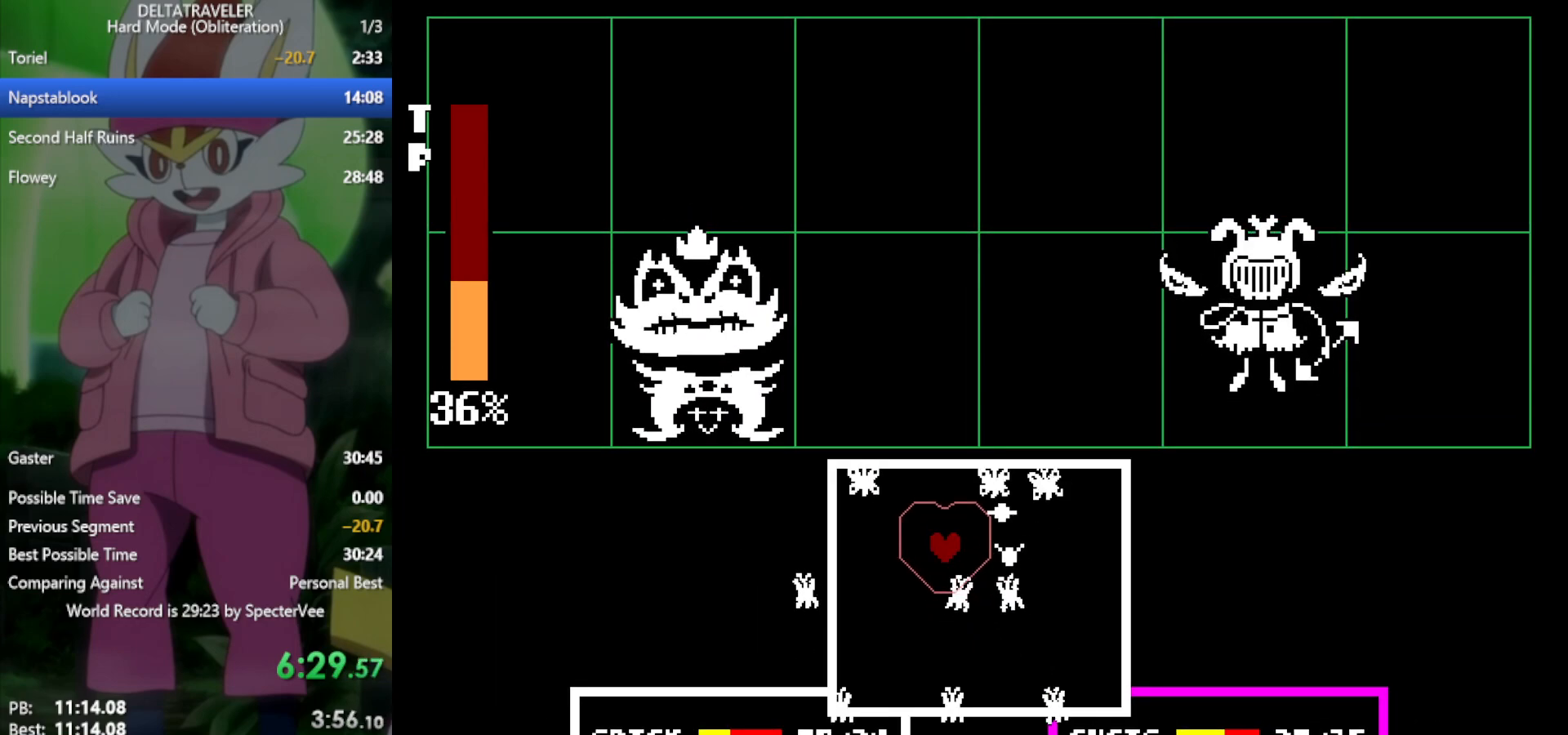
{"keys": [], "events": [[83, "left", "up"], [183, "left", "down"], [317, "left", "up"], [400, "down", "down"], [450, "down", "up"]]}
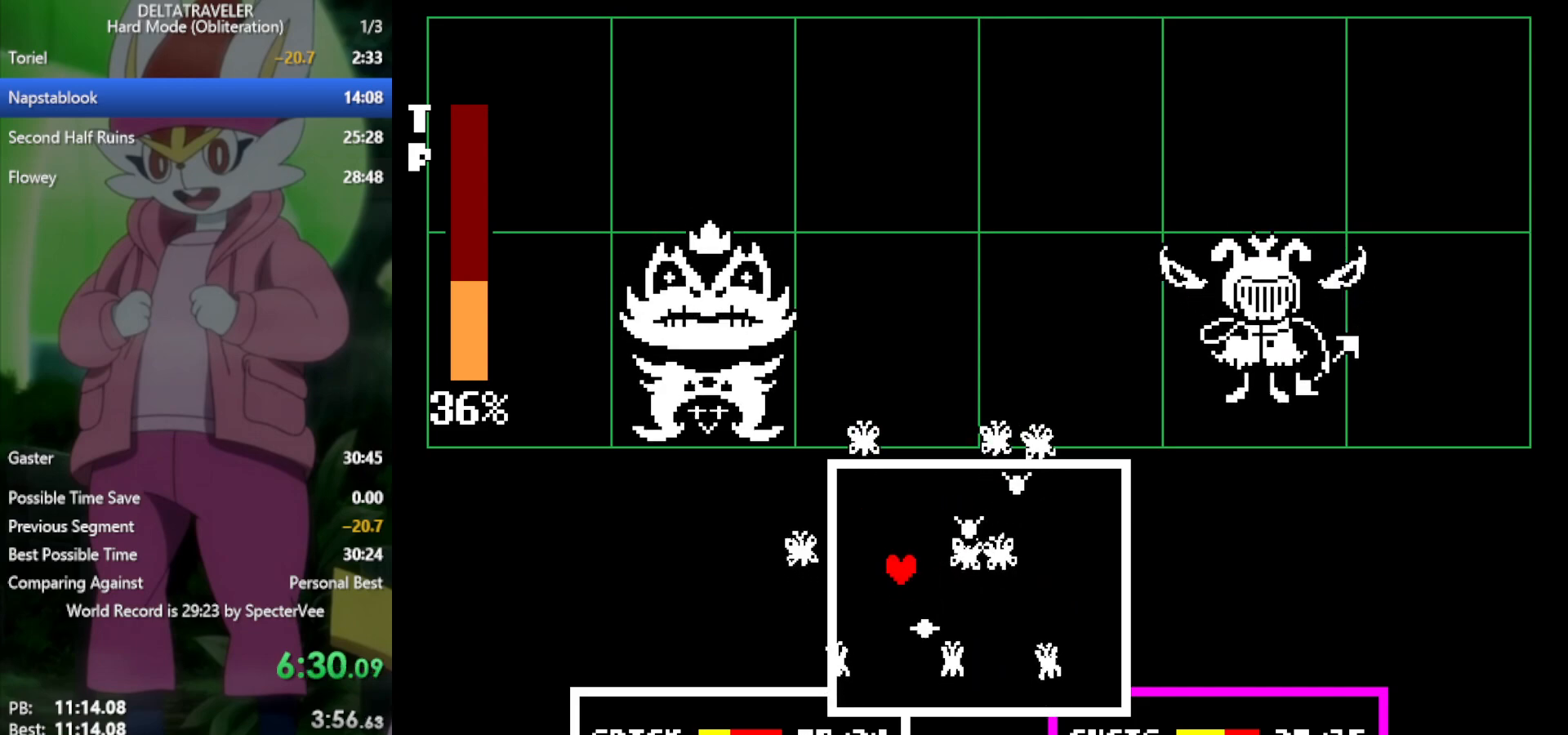
{"keys": ["down"], "events": [[183, "down", "down"], [333, "down", "up"], [467, "down", "down"]]}
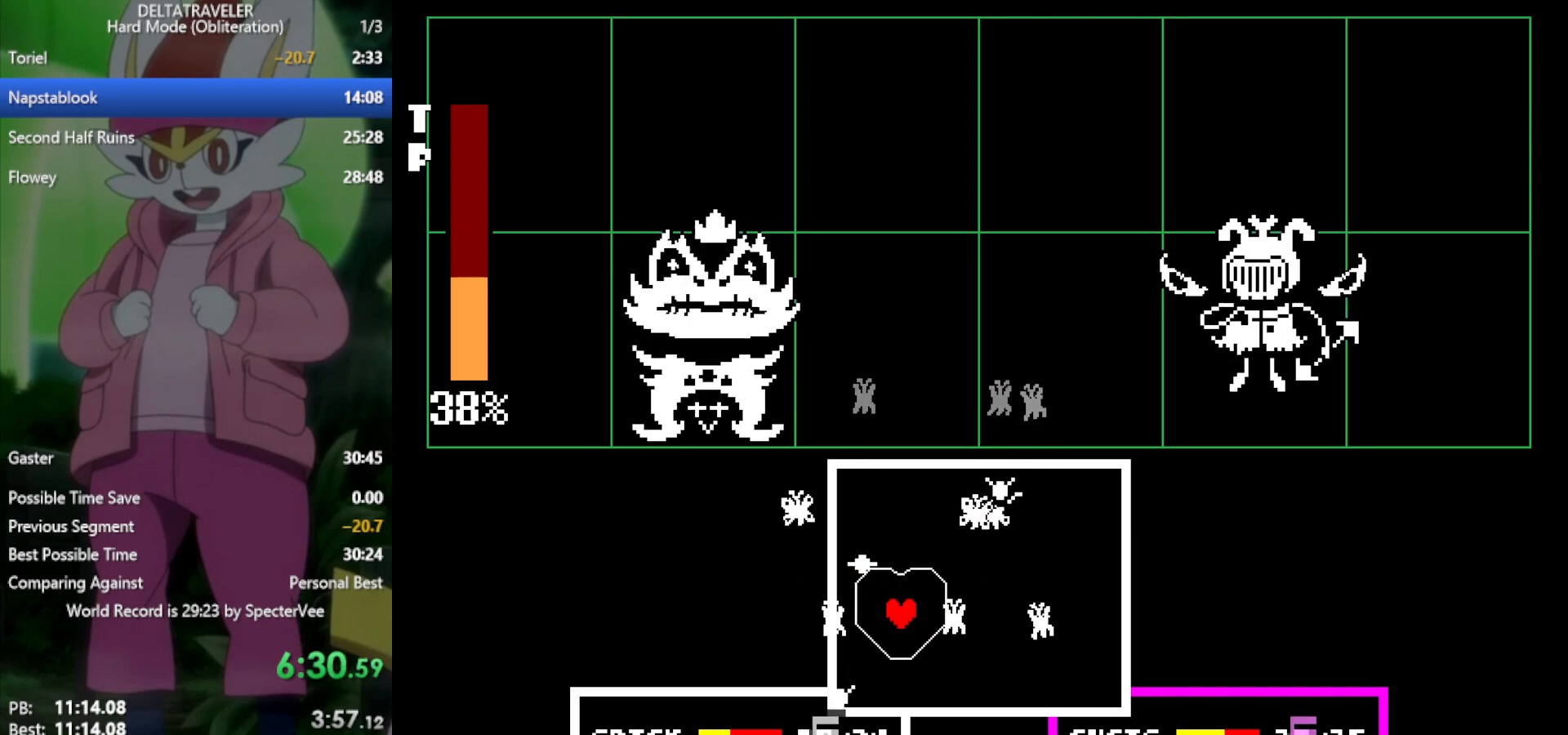
{"keys": ["left"], "events": [[50, "down", "up"], [467, "left", "down"]]}
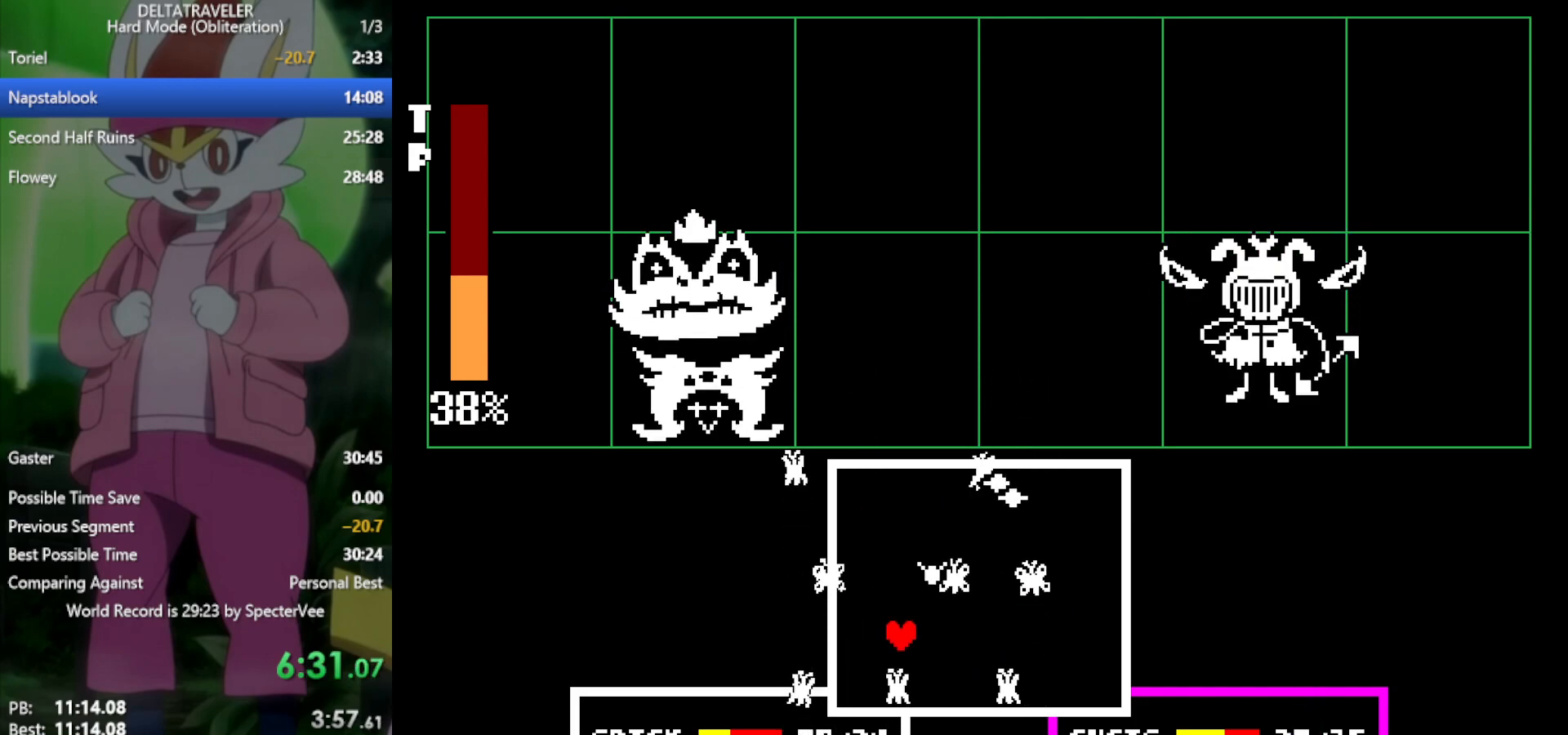
{"keys": ["up"], "events": [[150, "up", "down"], [200, "left", "up"]]}
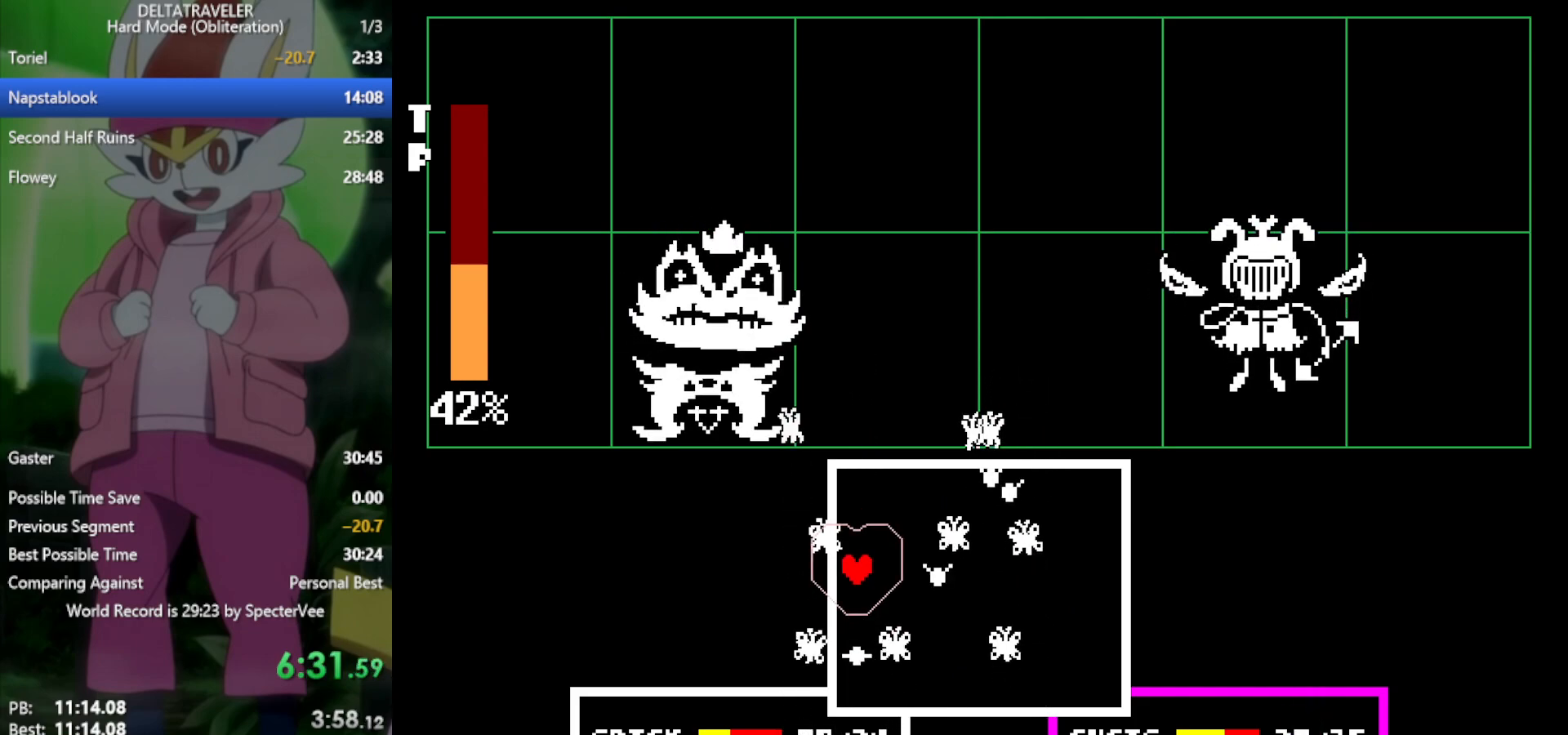
{"keys": ["x"], "events": [[200, "up", "up"], [483, "x", "down"]]}
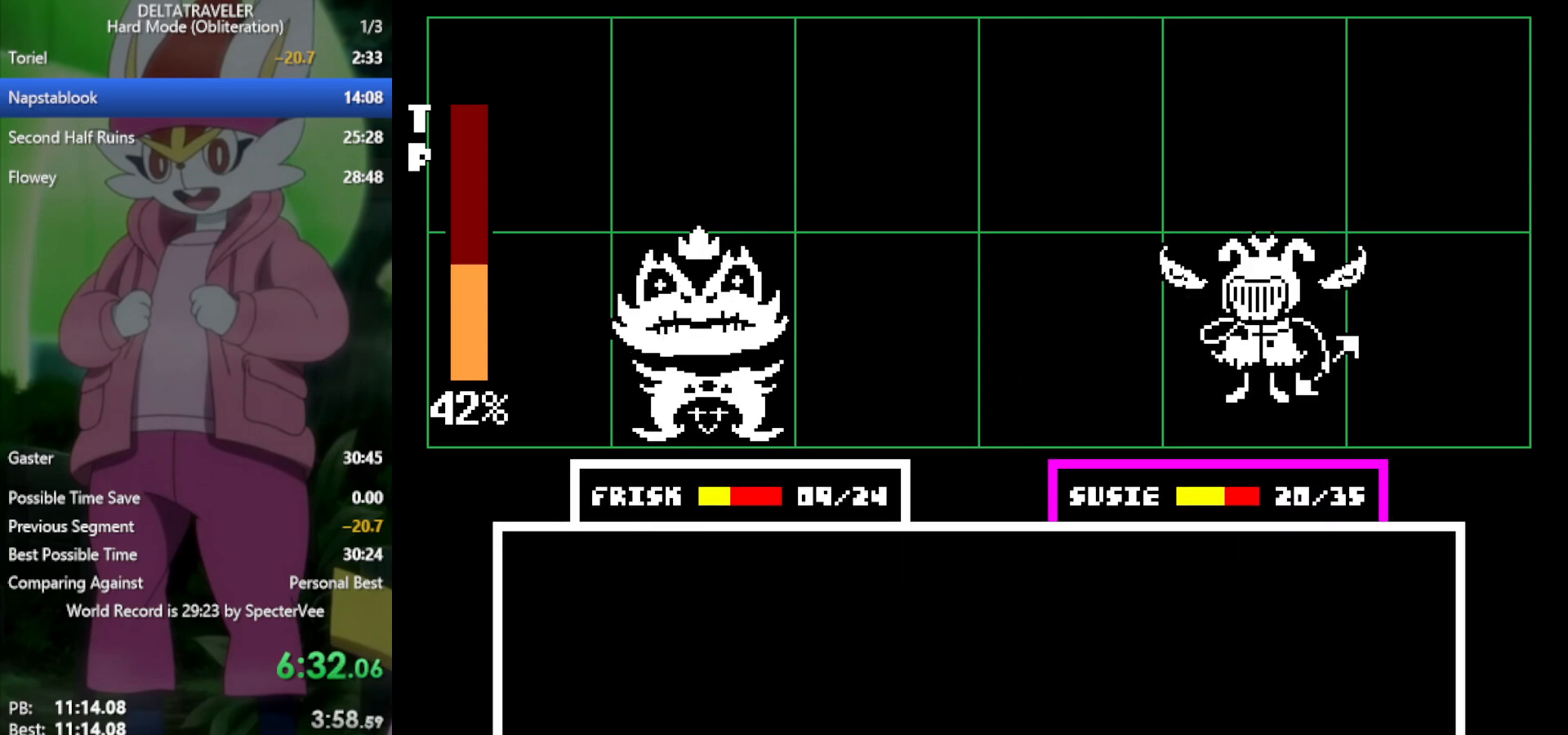
{"keys": ["x"], "events": [[433, "left", "down"], [483, "left", "up"]]}
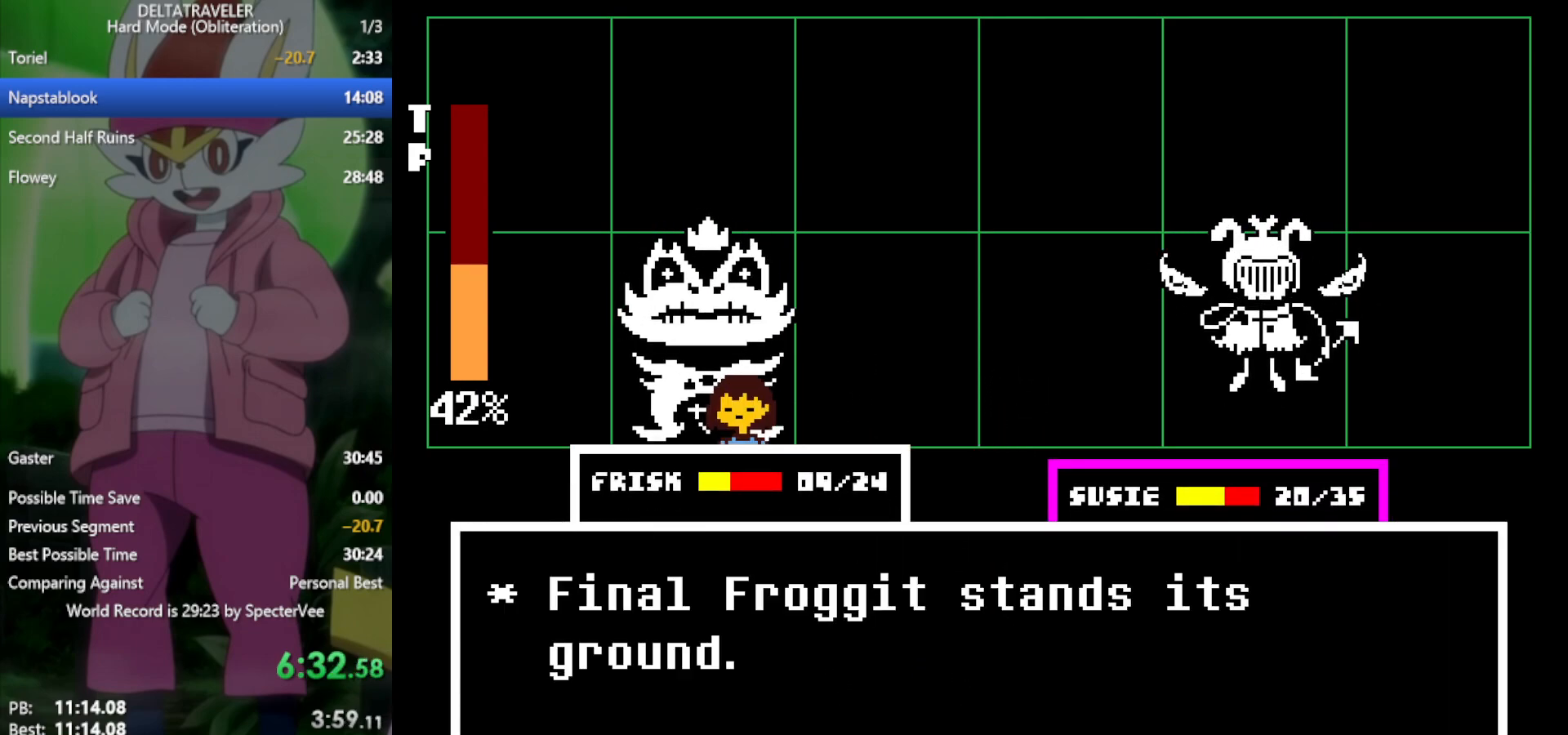
{"keys": ["x"], "events": [[133, "z", "down"], [167, "z", "up"], [267, "return", "down"], [267, "z", "down"], [317, "return", "up"], [317, "z", "up"], [350, "return", "down"], [400, "z", "down"], [450, "return", "up"], [450, "z", "up"]]}